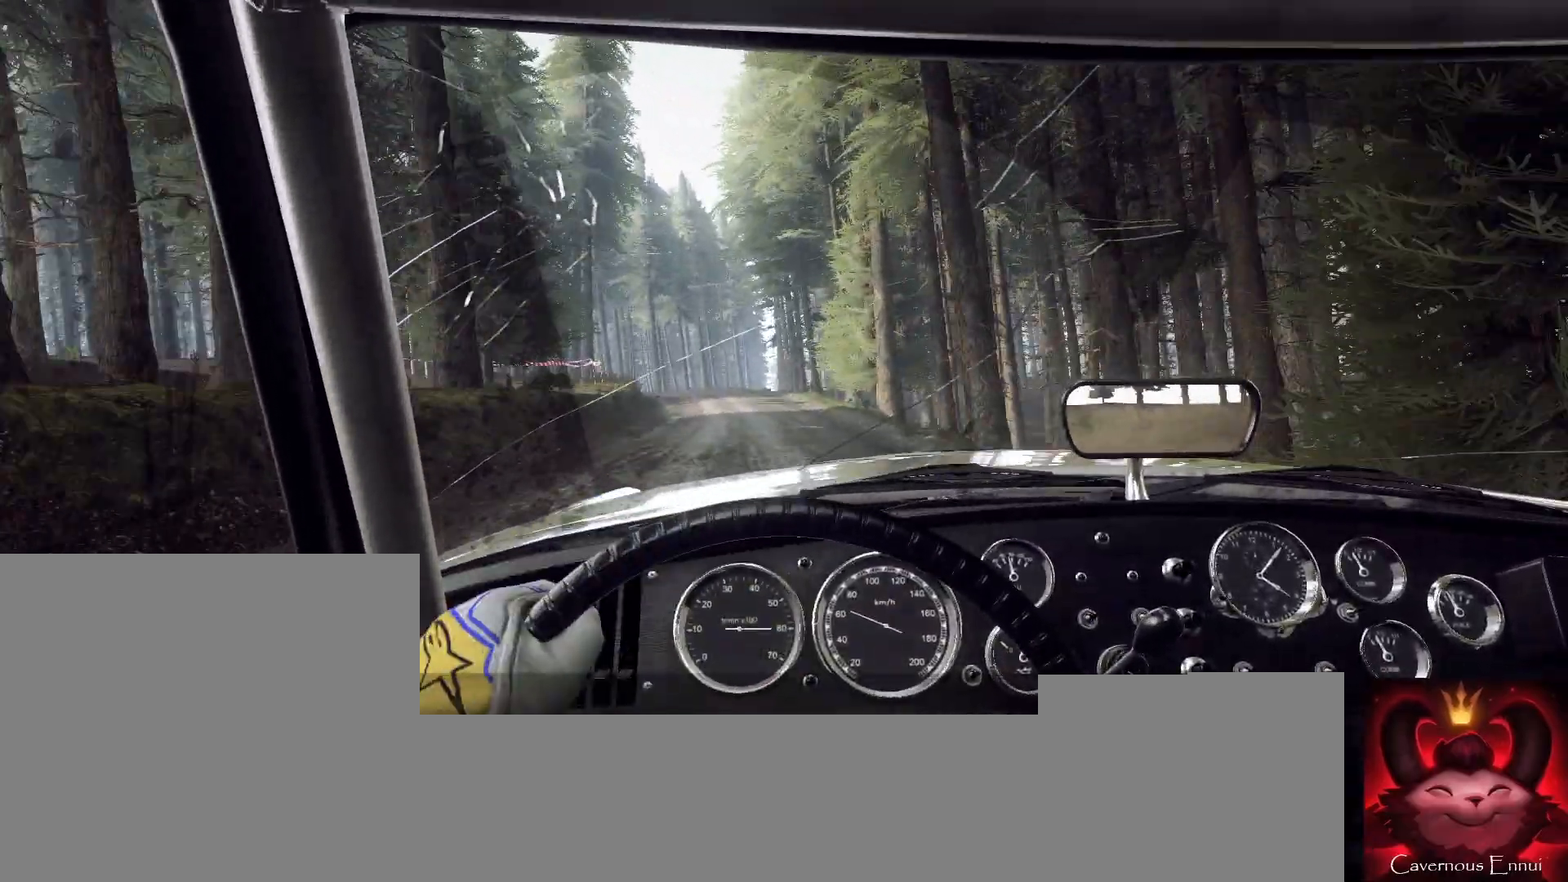
Gameplay with a controller (Xbox layout); each line is a JSON object with the inputs held at the frame after it. "events" lists button and stick changes between this image and that frame as [ms after this image, input, new state], when the widget could be followed in between.
{"buttons": [], "left_stick": "center", "right_stick": "up", "events": [[33, "left_stick", "center"], [267, "left_stick", "left"], [500, "left_stick", "center"]]}
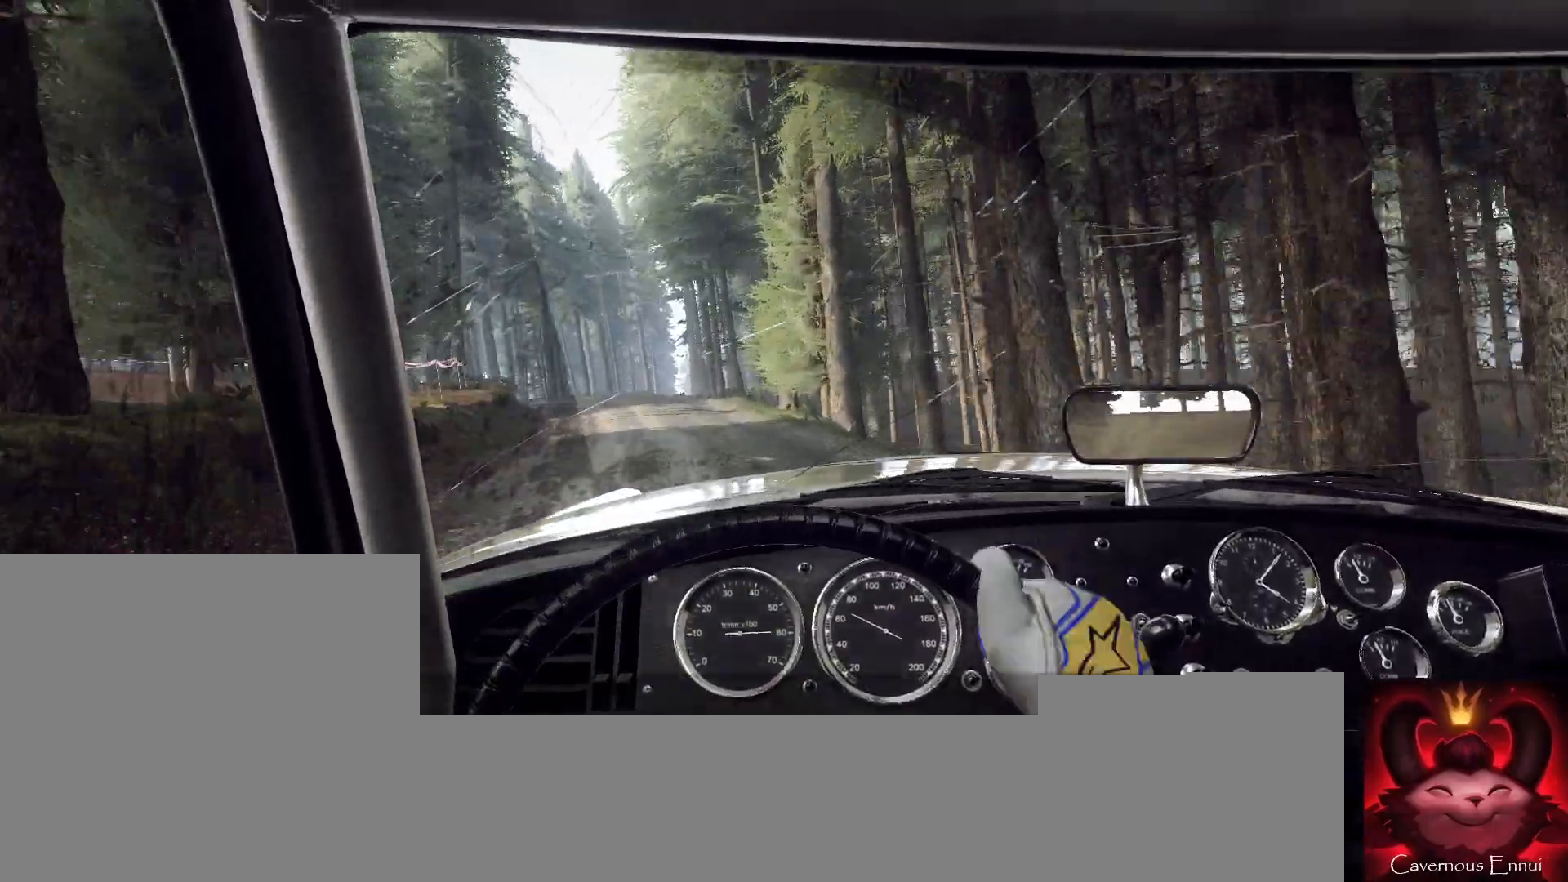
{"buttons": [], "left_stick": "left", "right_stick": "up", "events": [[133, "R1", "down"], [133, "left_stick", "left"], [200, "R1", "up"], [300, "left_stick", "center"], [467, "left_stick", "left"]]}
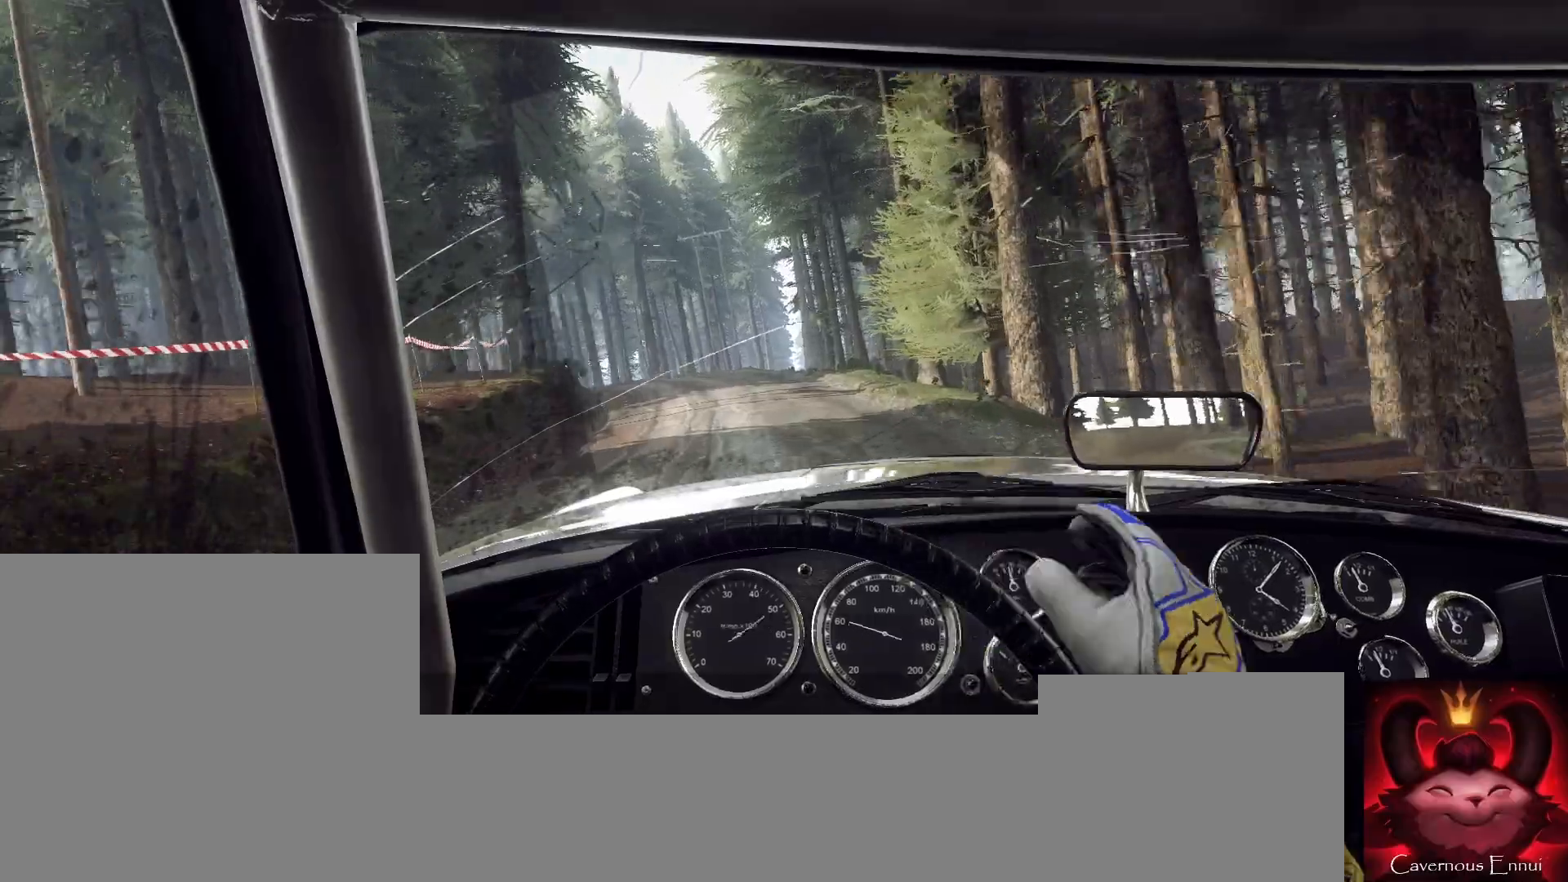
{"buttons": [], "left_stick": "center", "right_stick": "up", "events": [[133, "left_stick", "center"], [267, "left_stick", "left"], [467, "left_stick", "center"]]}
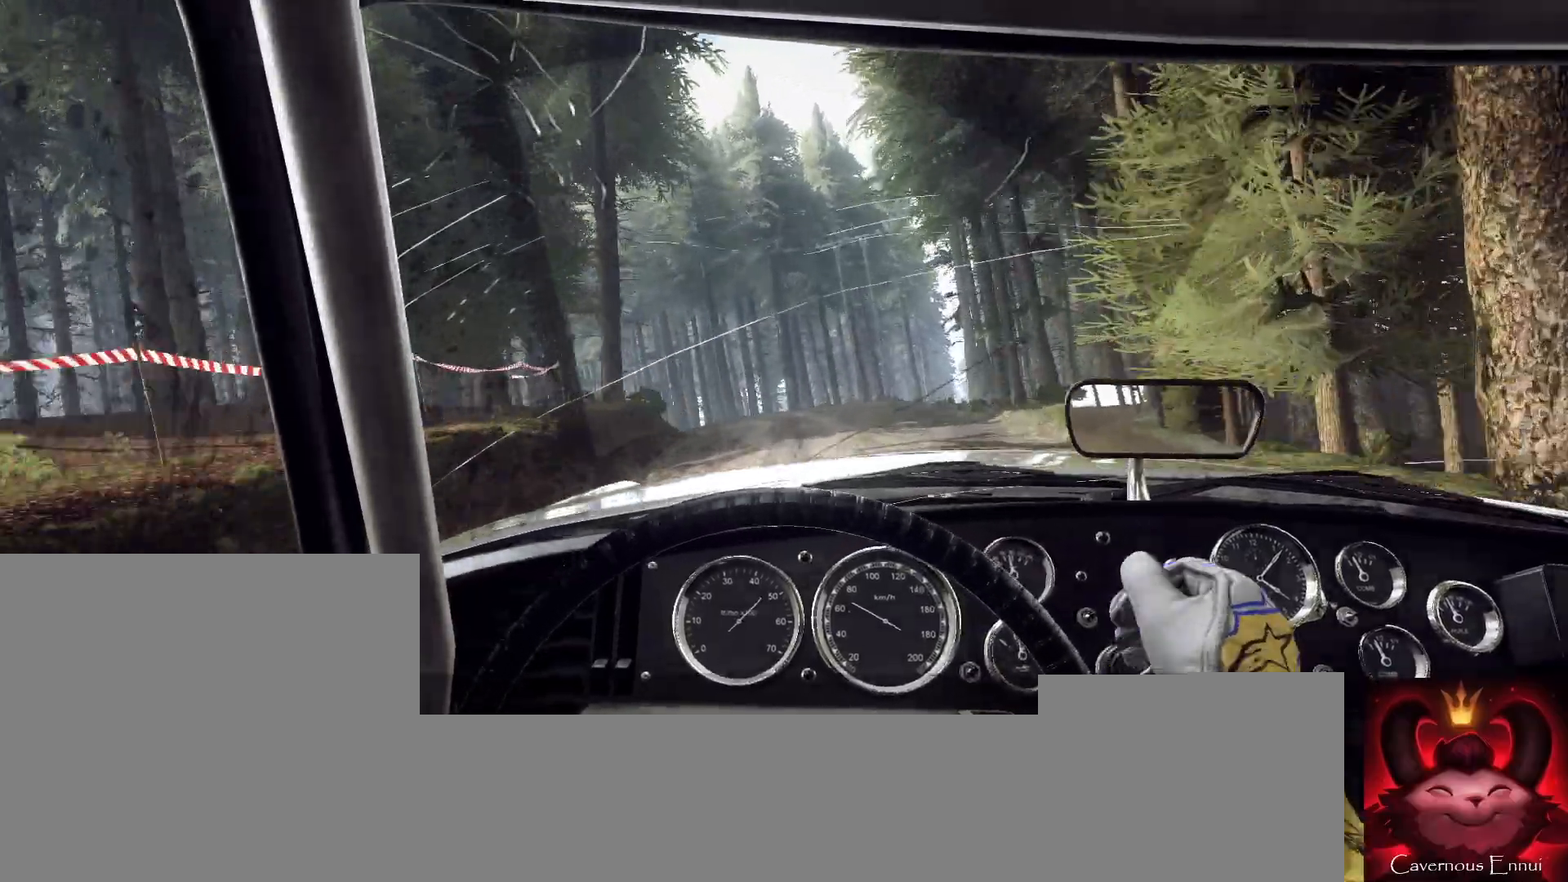
{"buttons": [], "left_stick": "left", "right_stick": "up", "events": [[133, "left_stick", "left"], [333, "left_stick", "center"], [467, "left_stick", "left"]]}
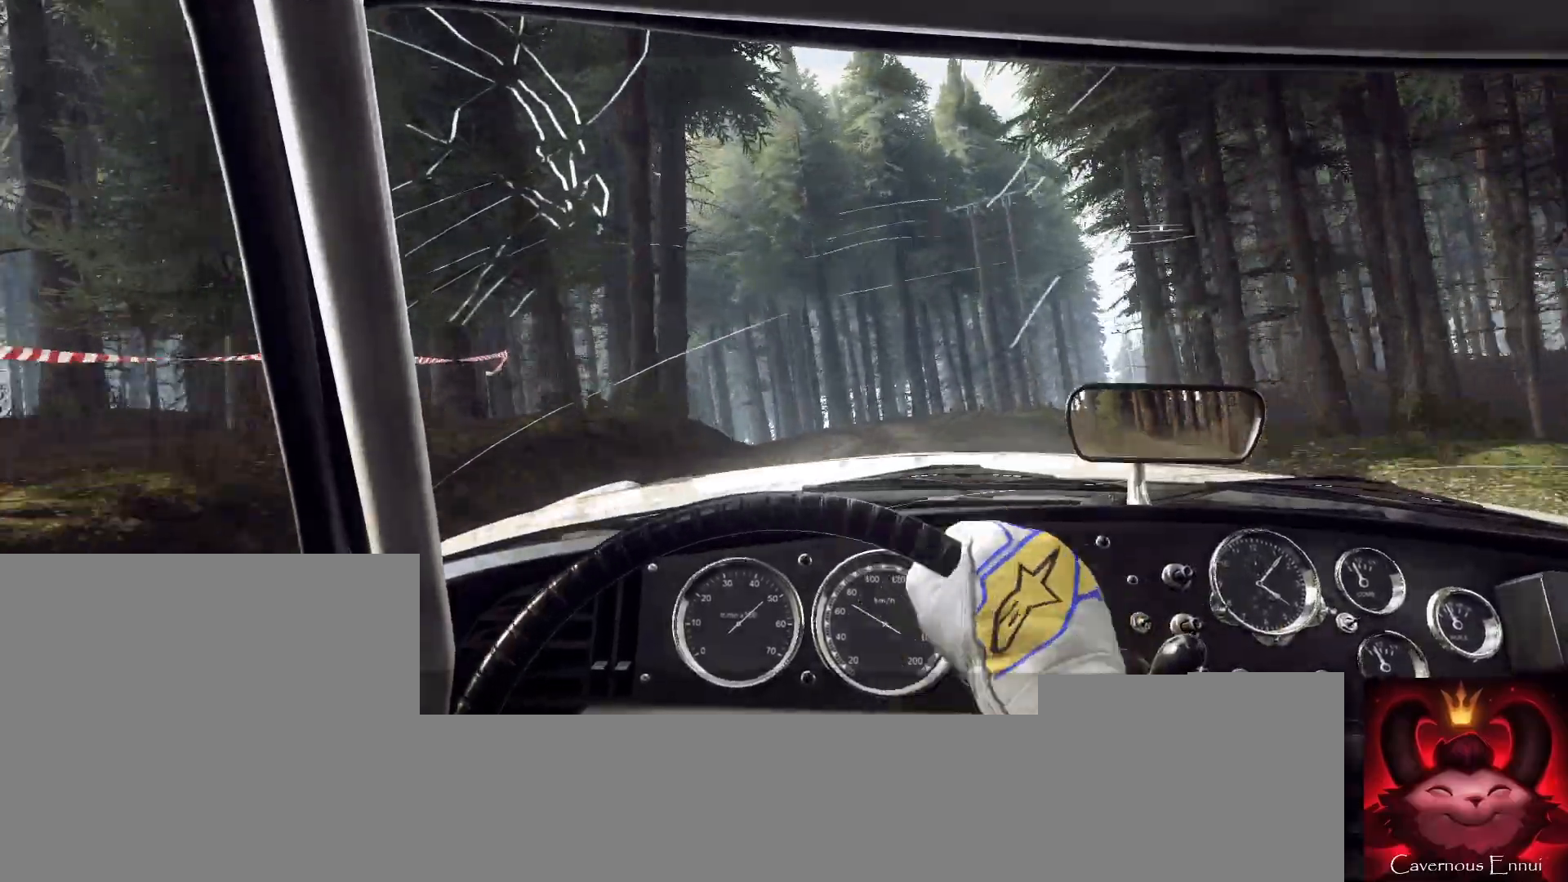
{"buttons": [], "left_stick": "center", "right_stick": "up", "events": [[167, "left_stick", "center"], [300, "left_stick", "left"], [467, "left_stick", "center"]]}
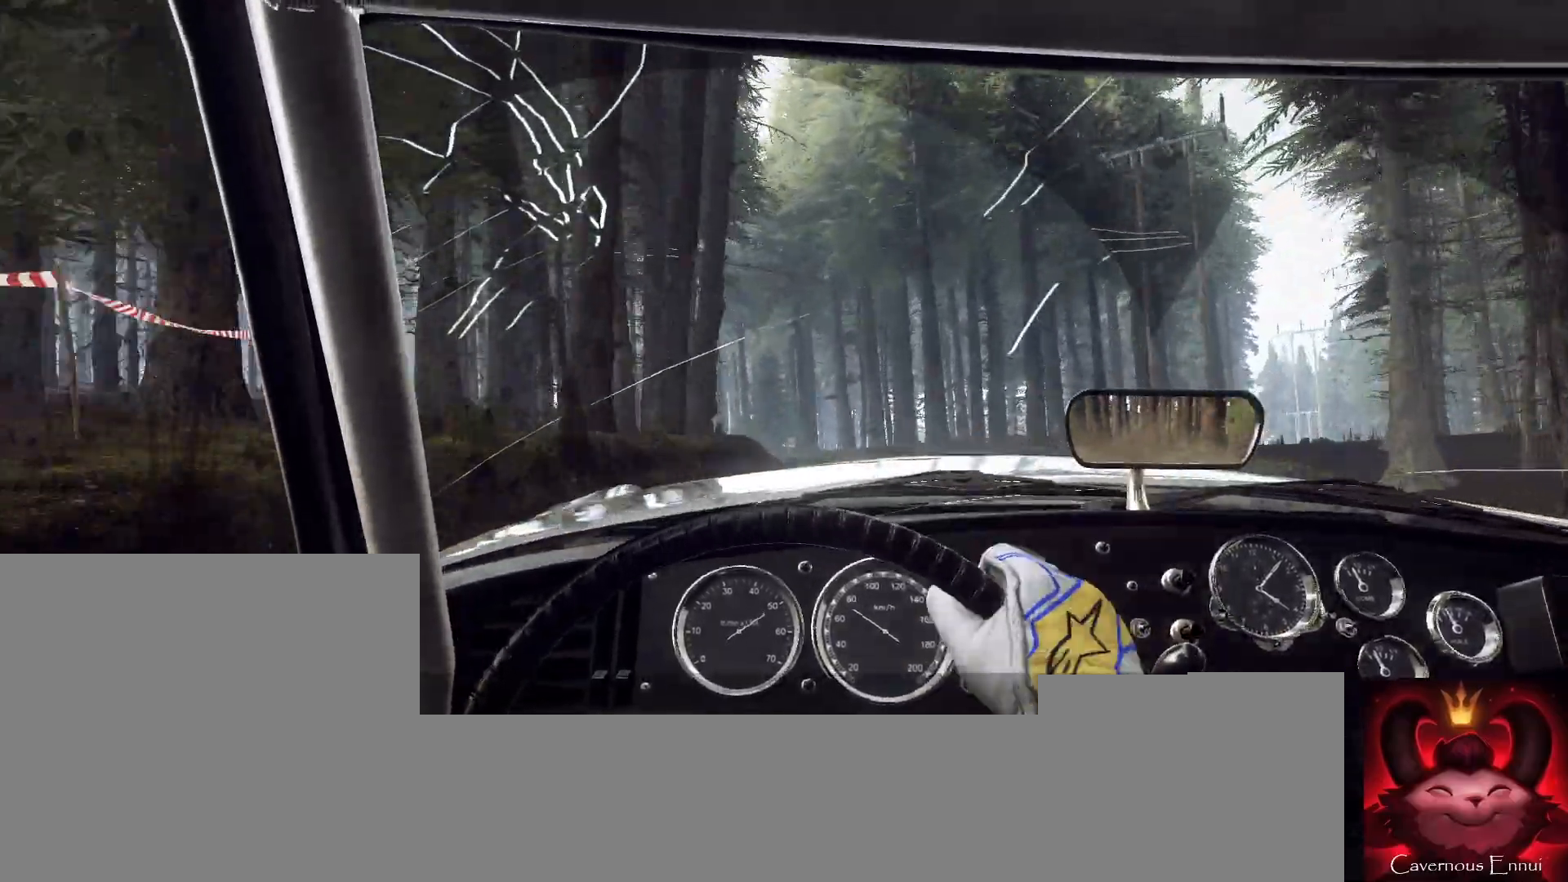
{"buttons": [], "left_stick": "left", "right_stick": "up", "events": [[500, "left_stick", "left"]]}
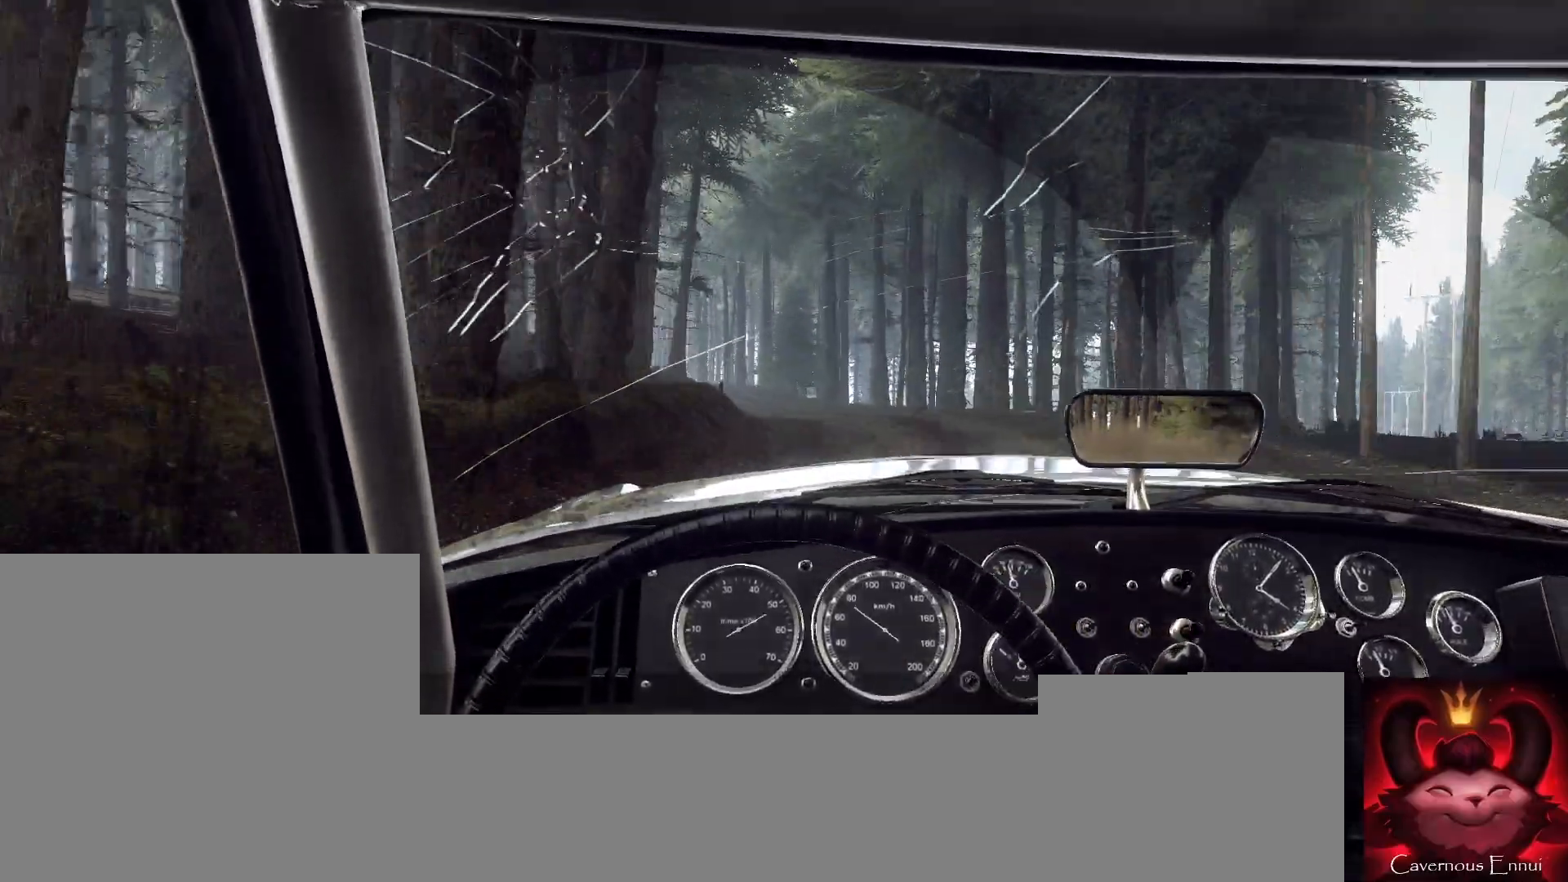
{"buttons": [], "left_stick": "center", "right_stick": "up", "events": [[167, "left_stick", "center"]]}
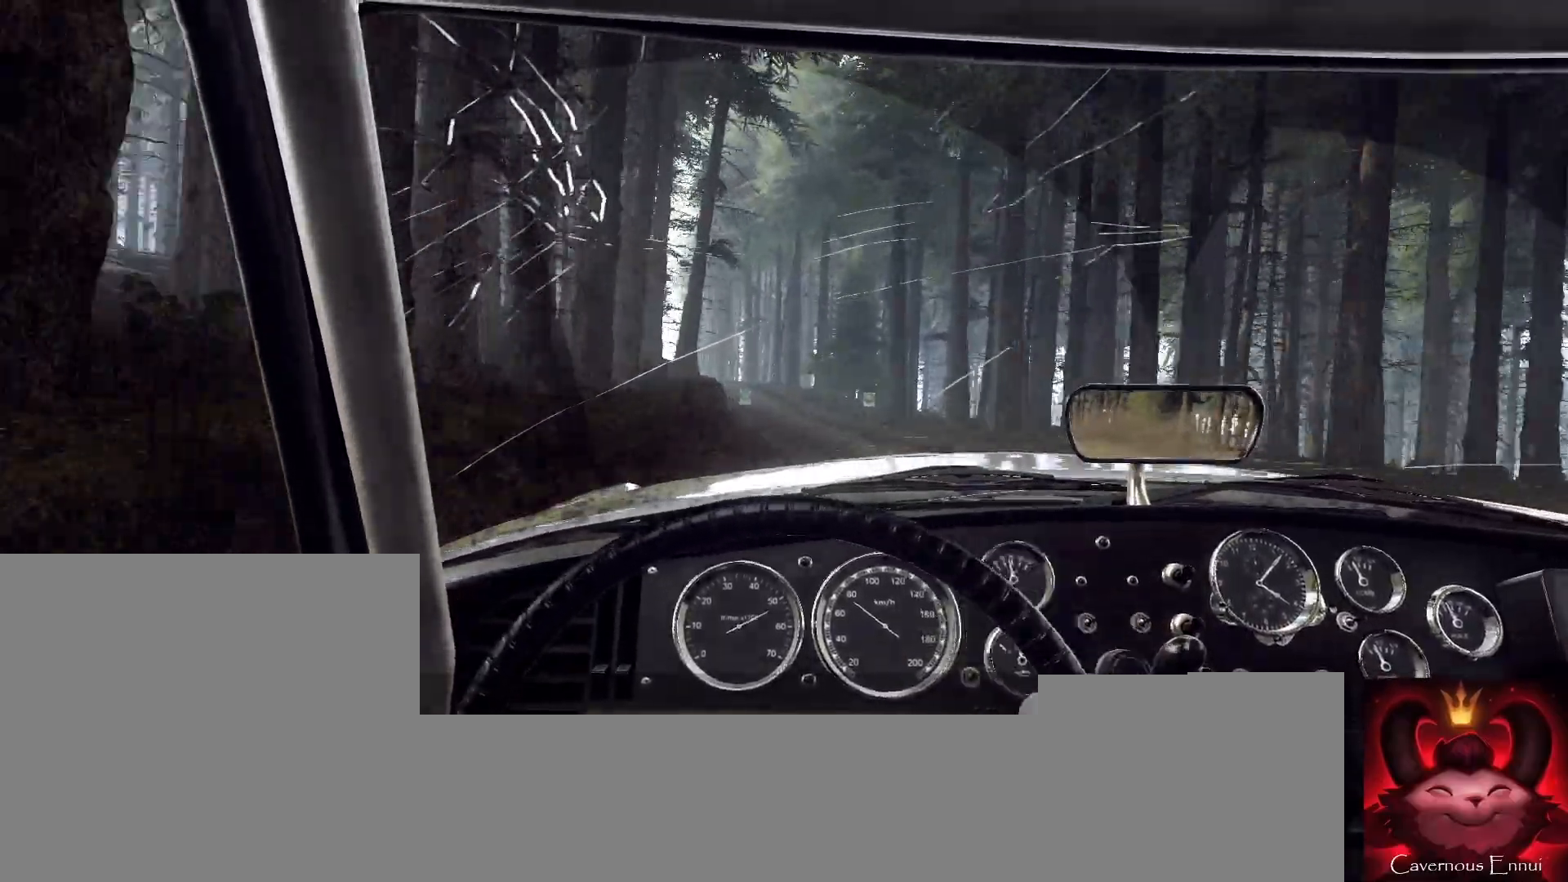
{"buttons": [], "left_stick": "right", "right_stick": "up", "events": [[67, "left_stick", "left"], [233, "left_stick", "center"], [467, "left_stick", "right"]]}
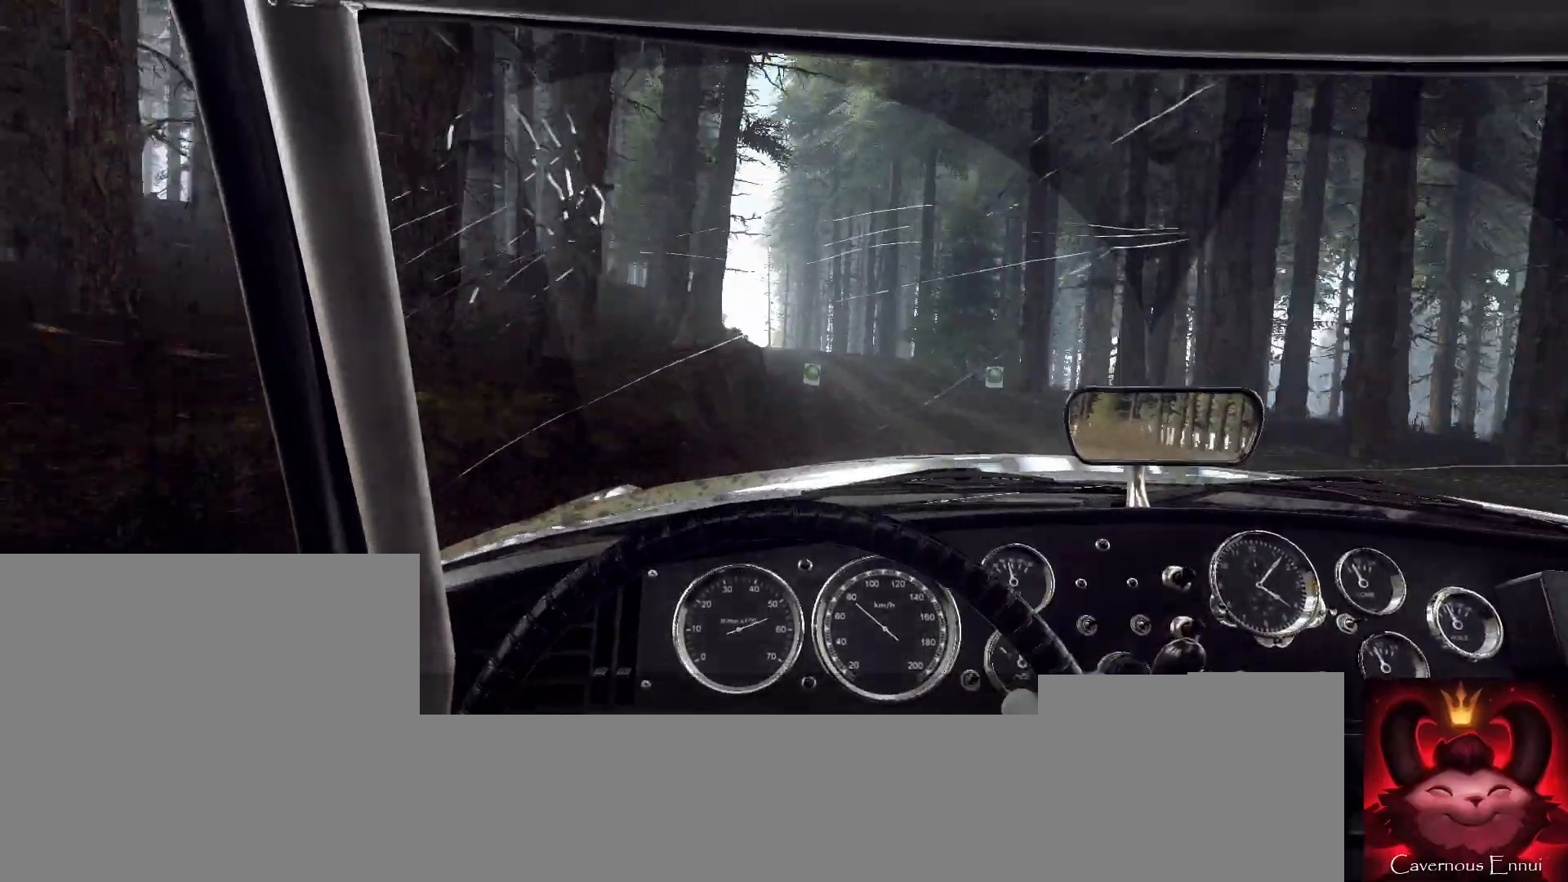
{"buttons": [], "left_stick": "left", "right_stick": "up", "events": [[233, "left_stick", "center"], [367, "left_stick", "left"]]}
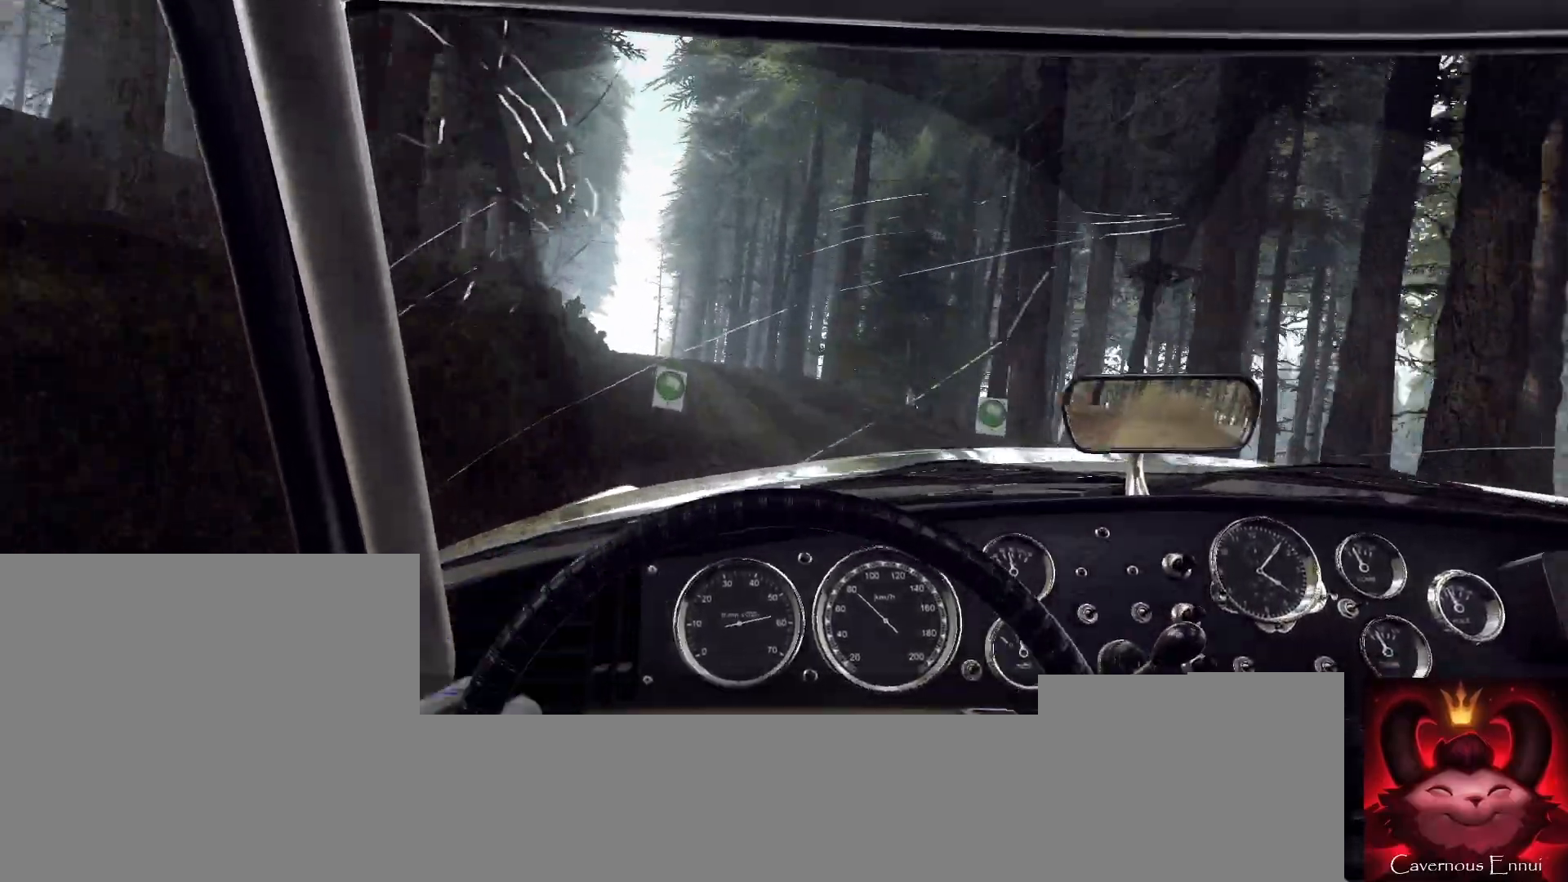
{"buttons": [], "left_stick": "down-left", "right_stick": "up", "events": [[200, "left_stick", "center"], [400, "left_stick", "down-left"]]}
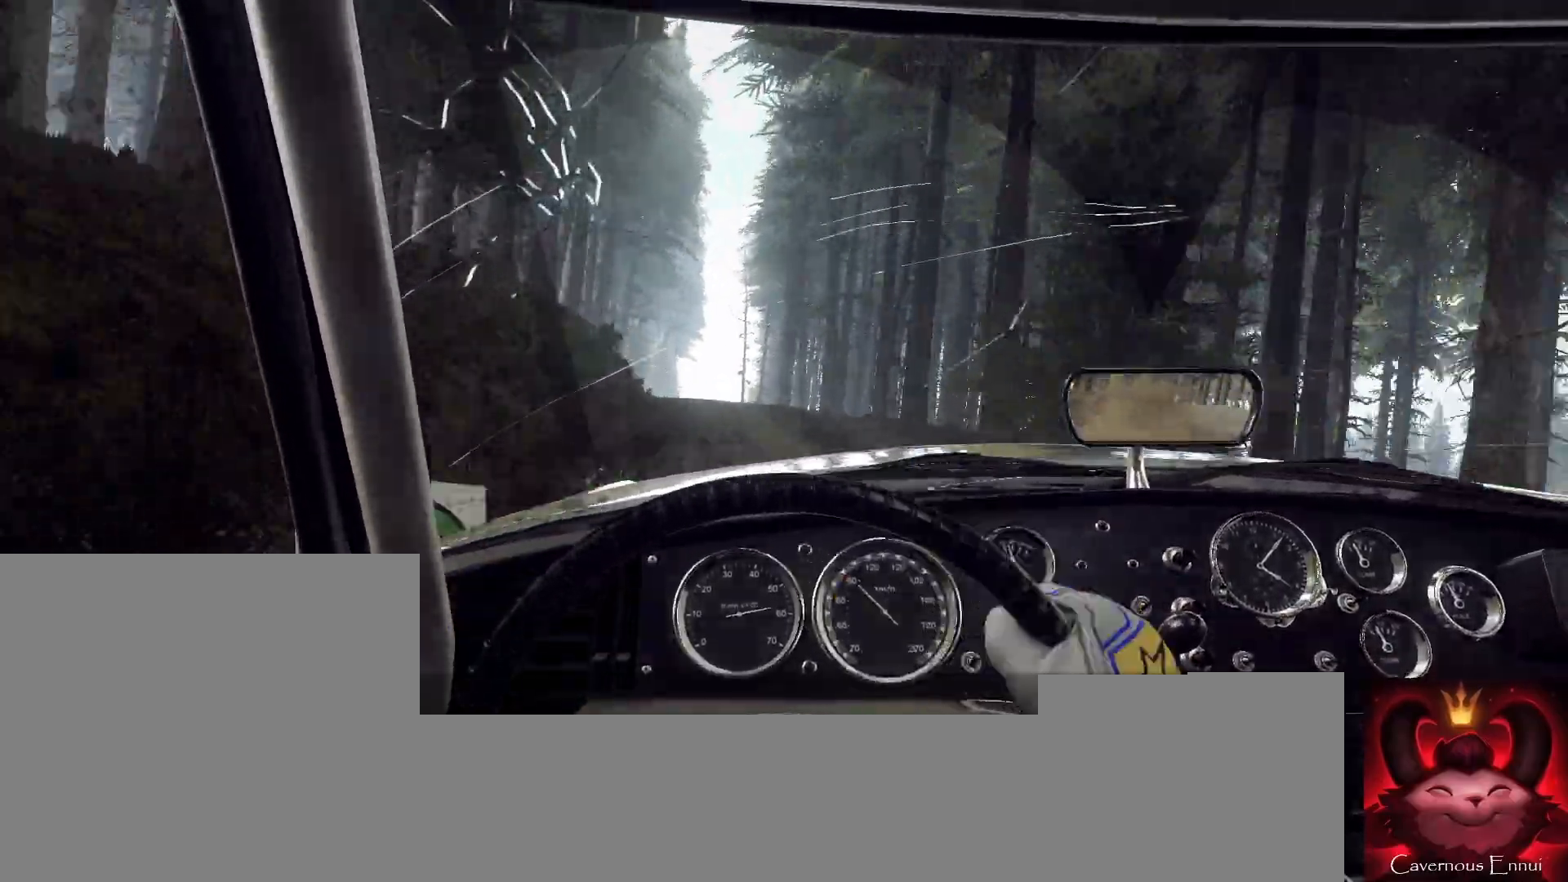
{"buttons": [], "left_stick": "center", "right_stick": "up", "events": [[67, "left_stick", "center"], [300, "left_stick", "down-left"], [433, "left_stick", "center"]]}
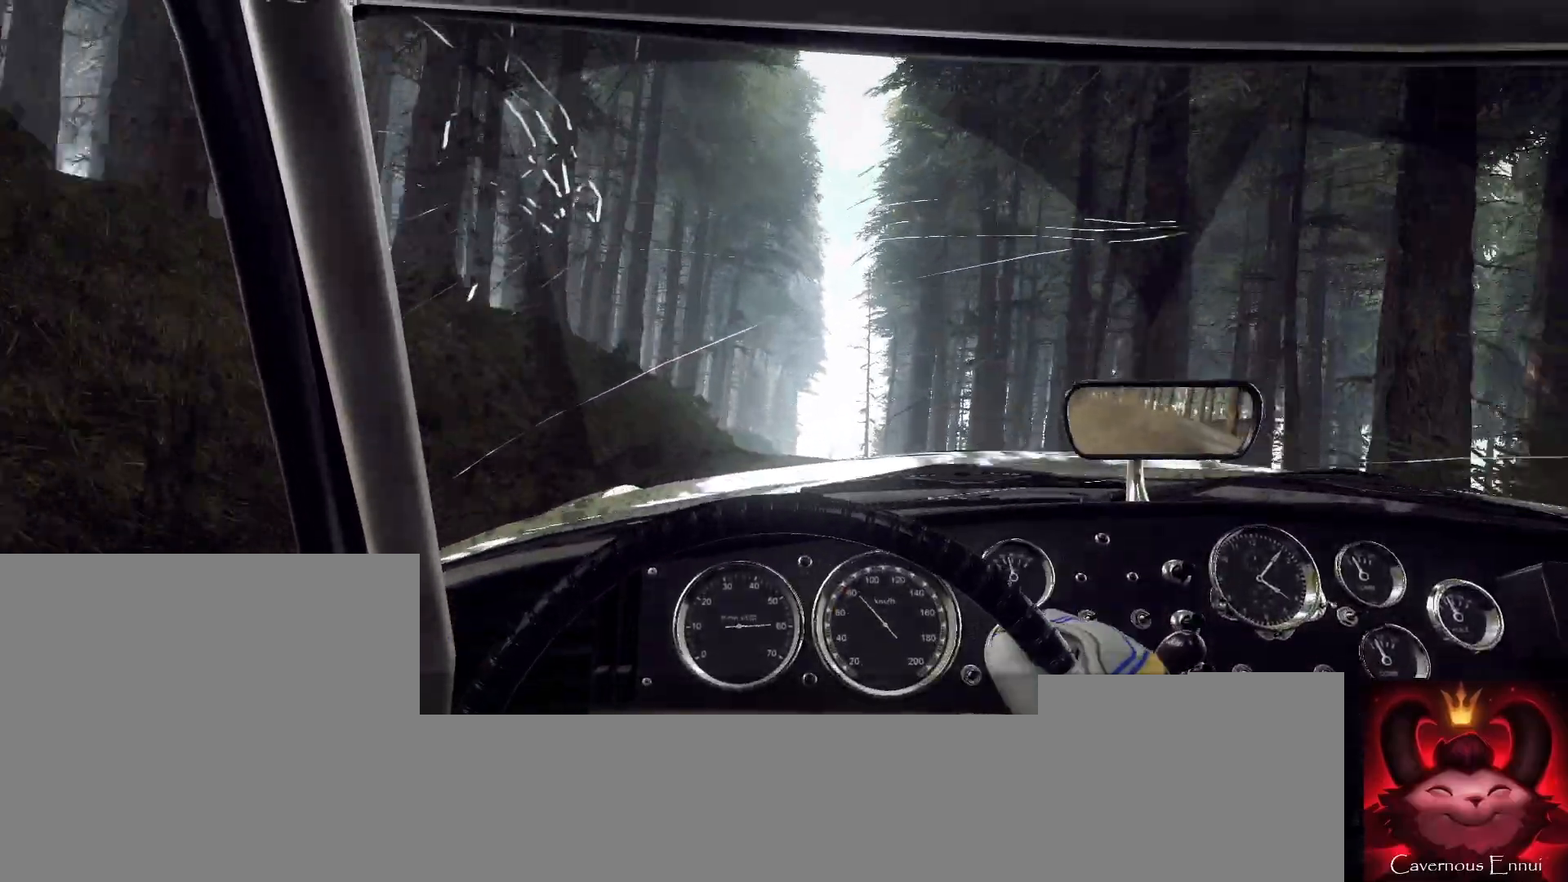
{"buttons": [], "left_stick": "center", "right_stick": "up", "events": [[333, "left_stick", "right"], [500, "left_stick", "center"]]}
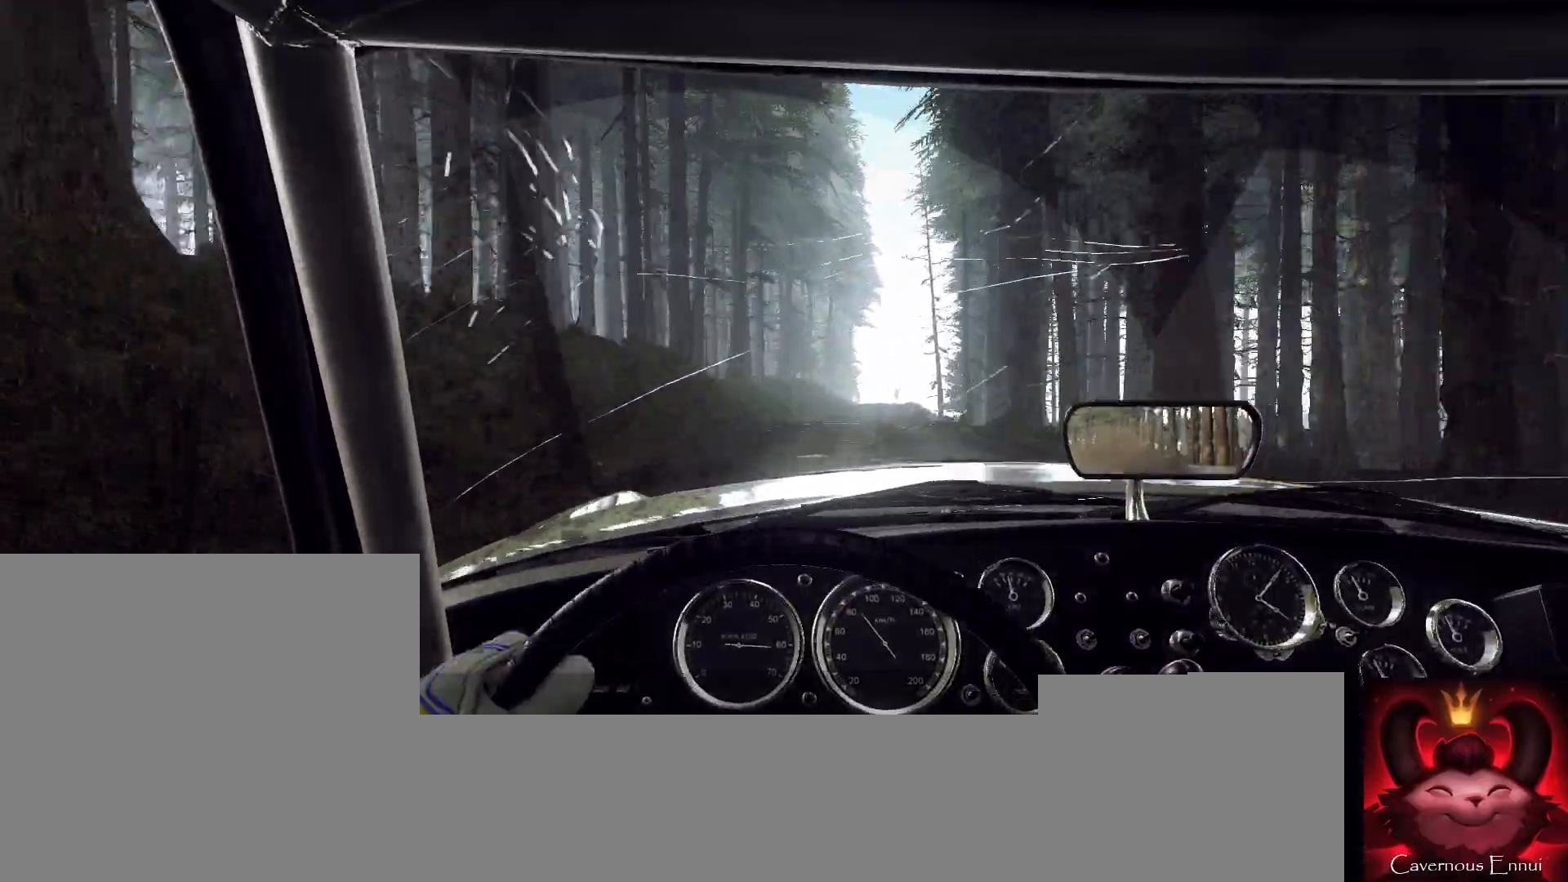
{"buttons": [], "left_stick": "center", "right_stick": "up", "events": [[333, "left_stick", "down-left"], [467, "left_stick", "center"]]}
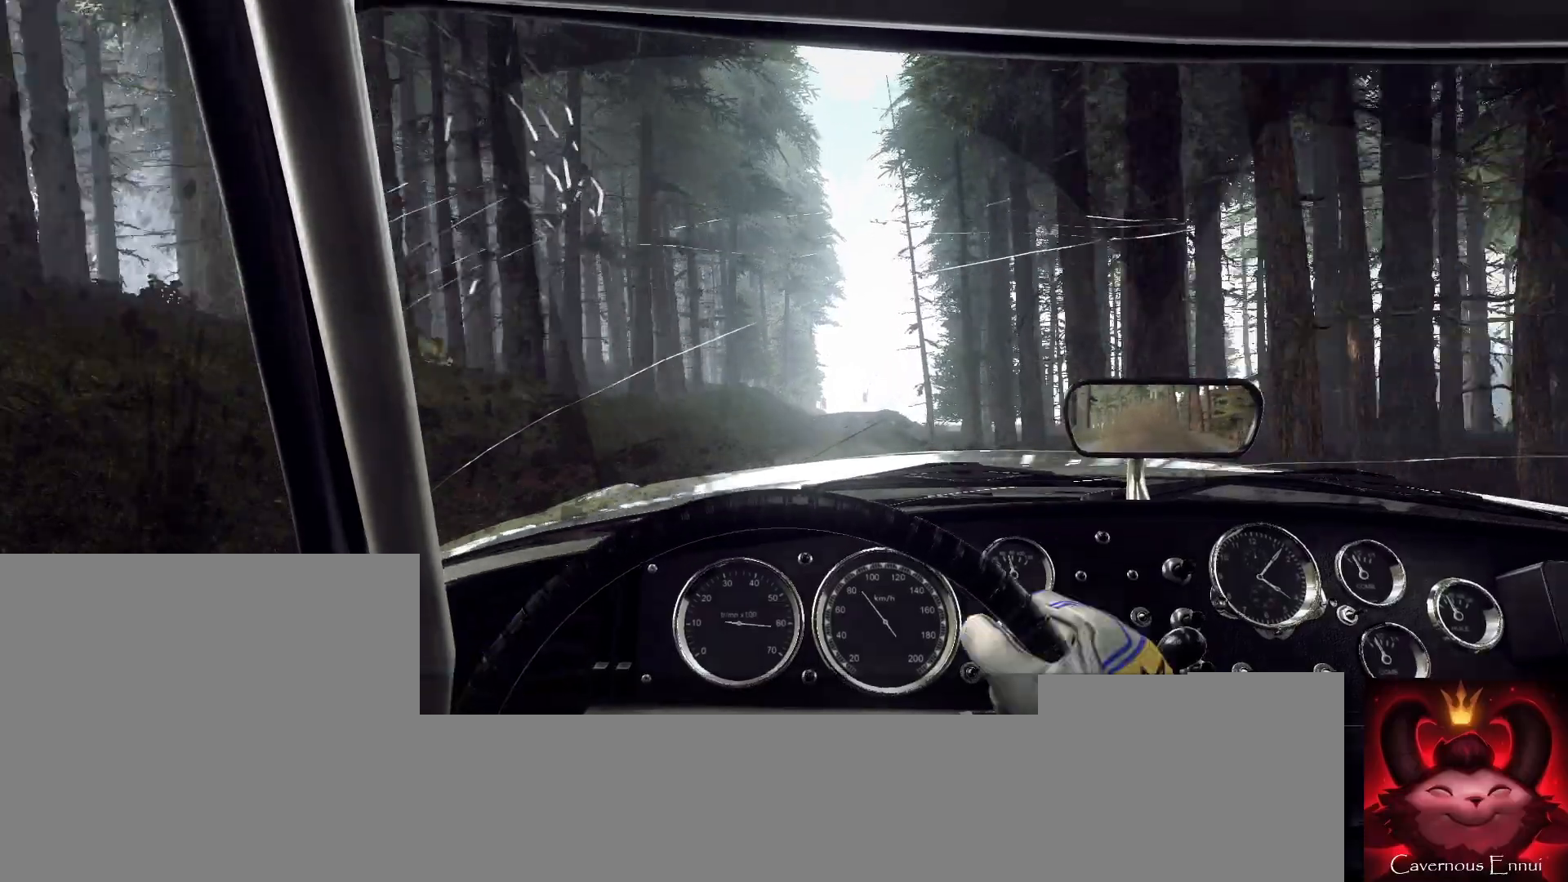
{"buttons": [], "left_stick": "right", "right_stick": "up", "events": [[167, "R1", "down"], [267, "R1", "up"], [433, "left_stick", "right"]]}
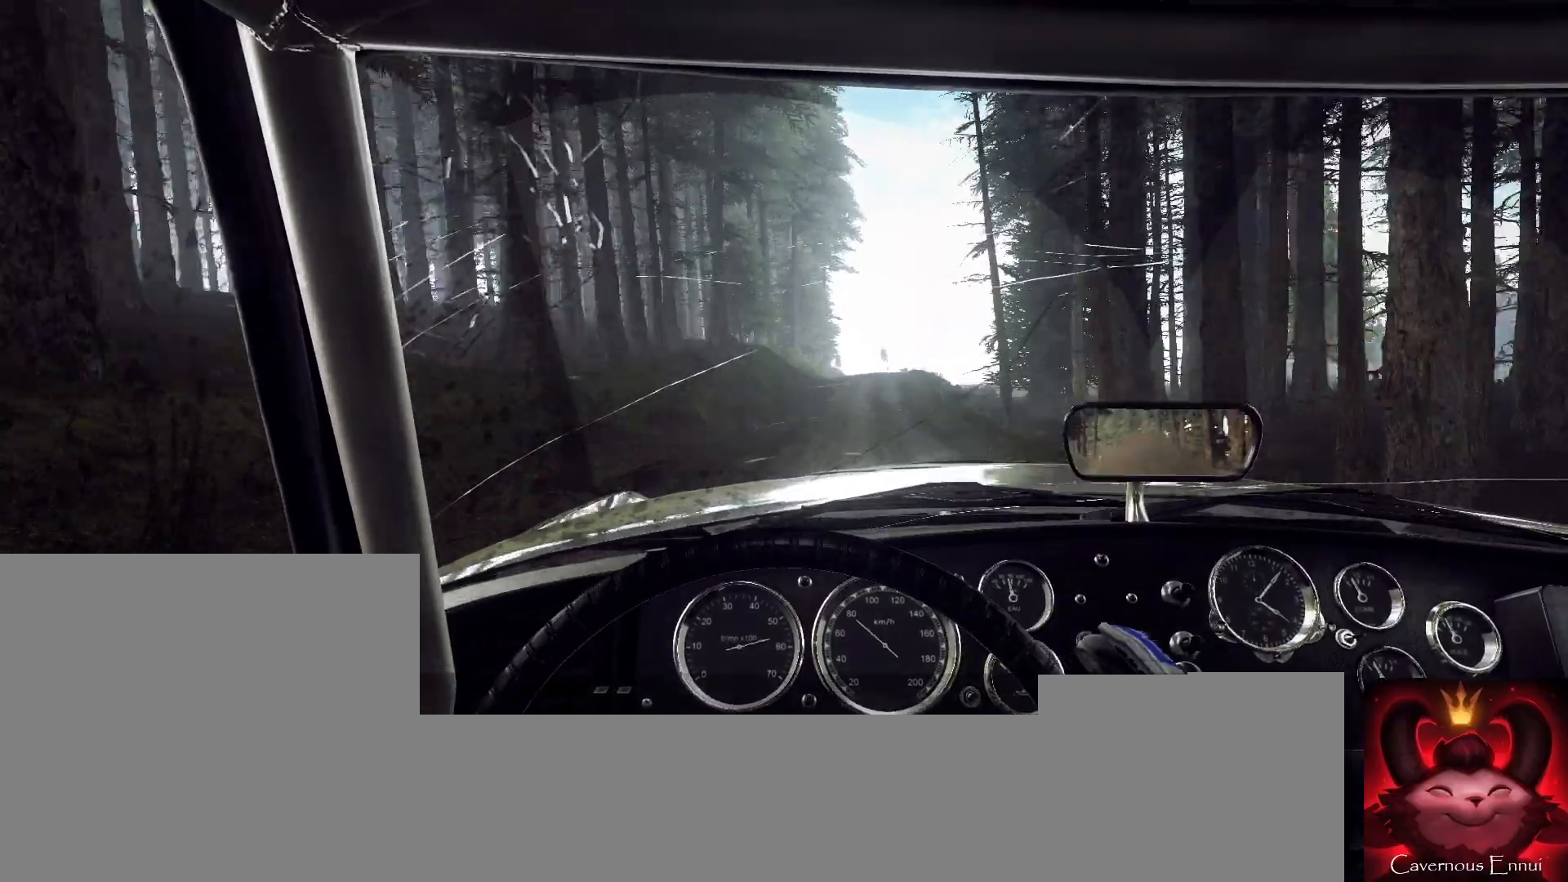
{"buttons": [], "left_stick": "right", "right_stick": "up", "events": [[167, "left_stick", "center"], [400, "left_stick", "right"]]}
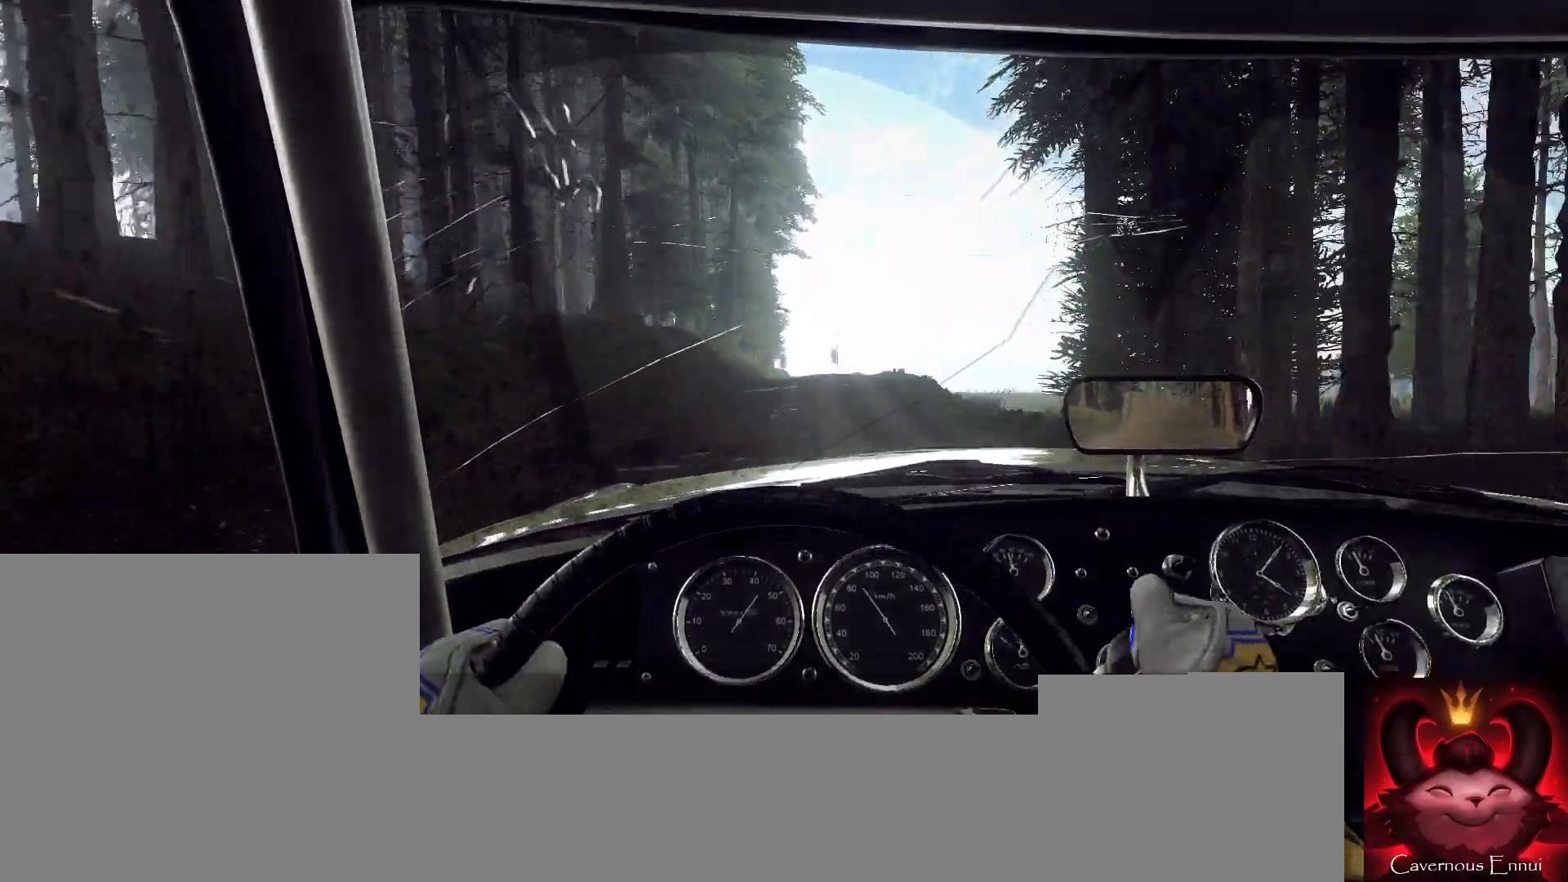
{"buttons": [], "left_stick": "center", "right_stick": "up", "events": [[33, "left_stick", "center"]]}
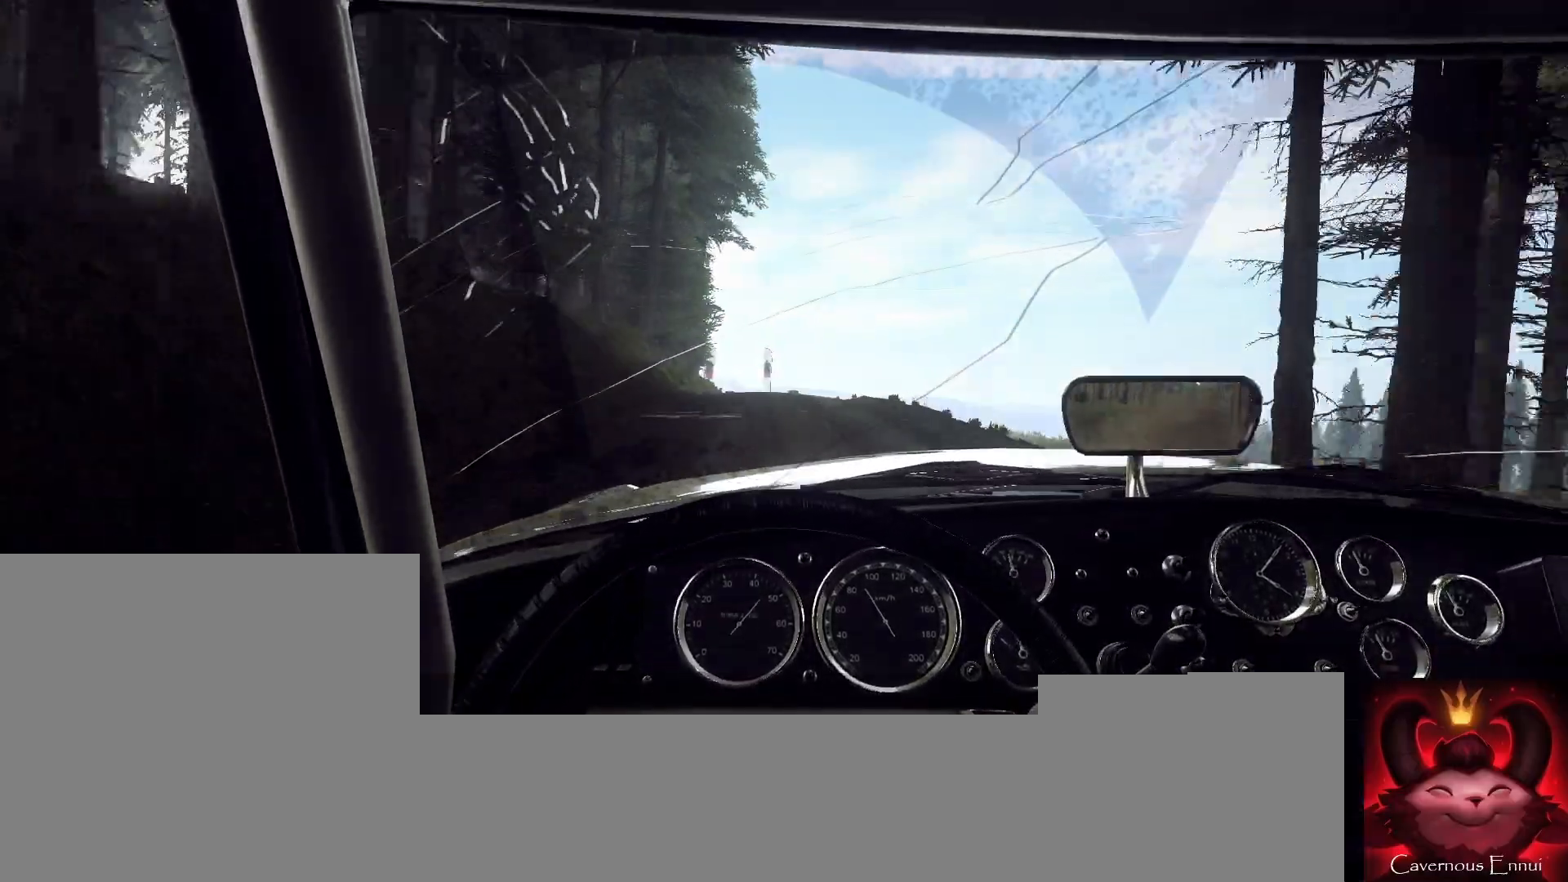
{"buttons": [], "left_stick": "center", "right_stick": "up", "events": [[167, "left_stick", "right"], [333, "left_stick", "center"]]}
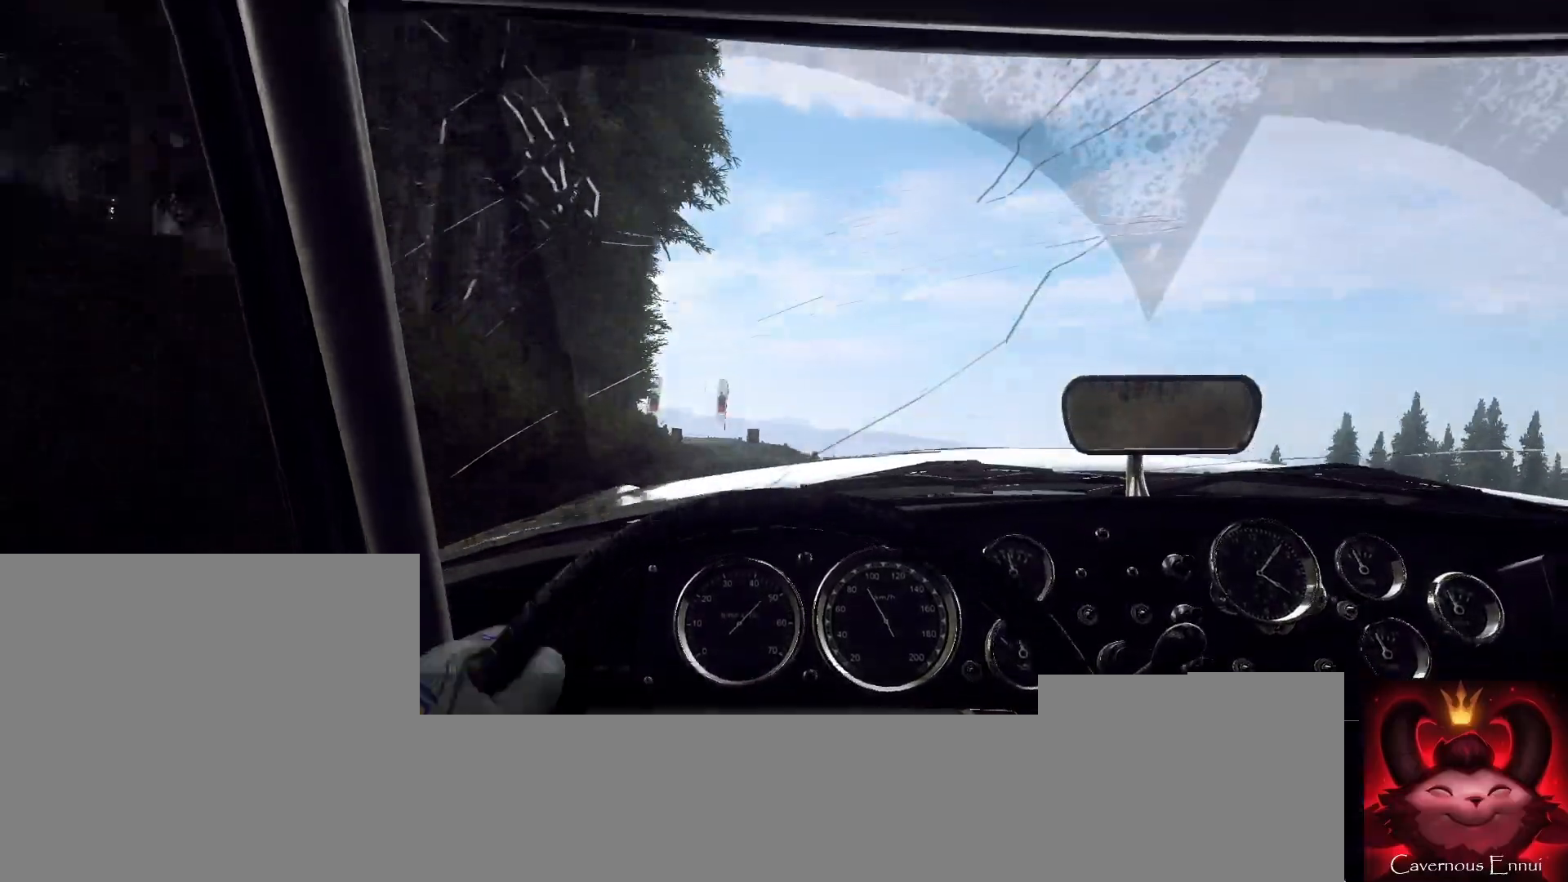
{"buttons": [], "left_stick": "center", "right_stick": "up", "events": [[167, "left_stick", "down-left"], [433, "left_stick", "center"]]}
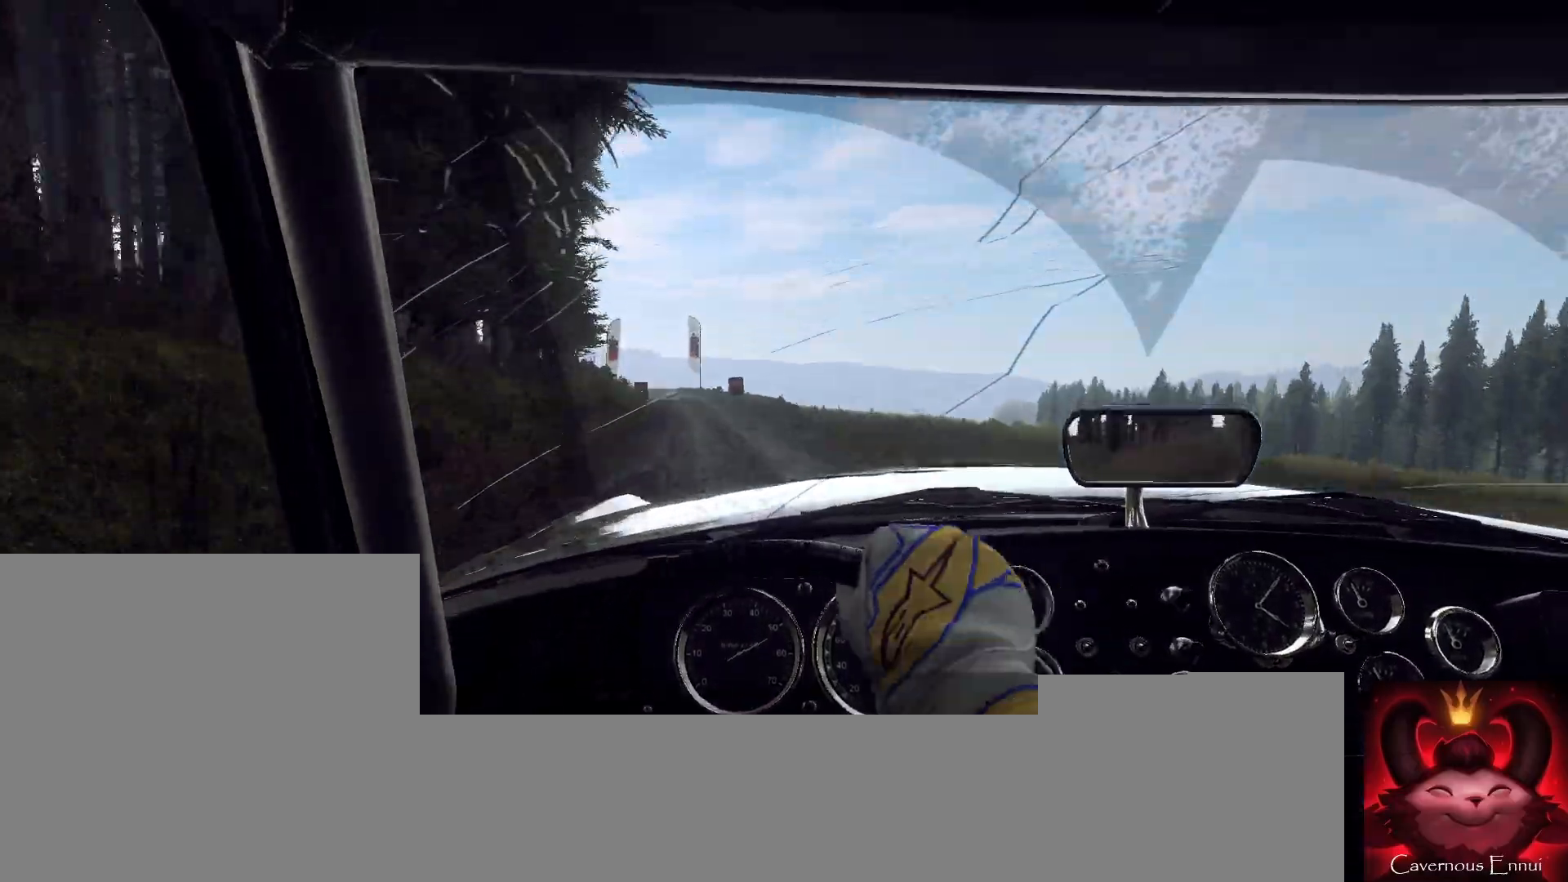
{"buttons": [], "left_stick": "left", "right_stick": "up", "events": [[333, "left_stick", "left"]]}
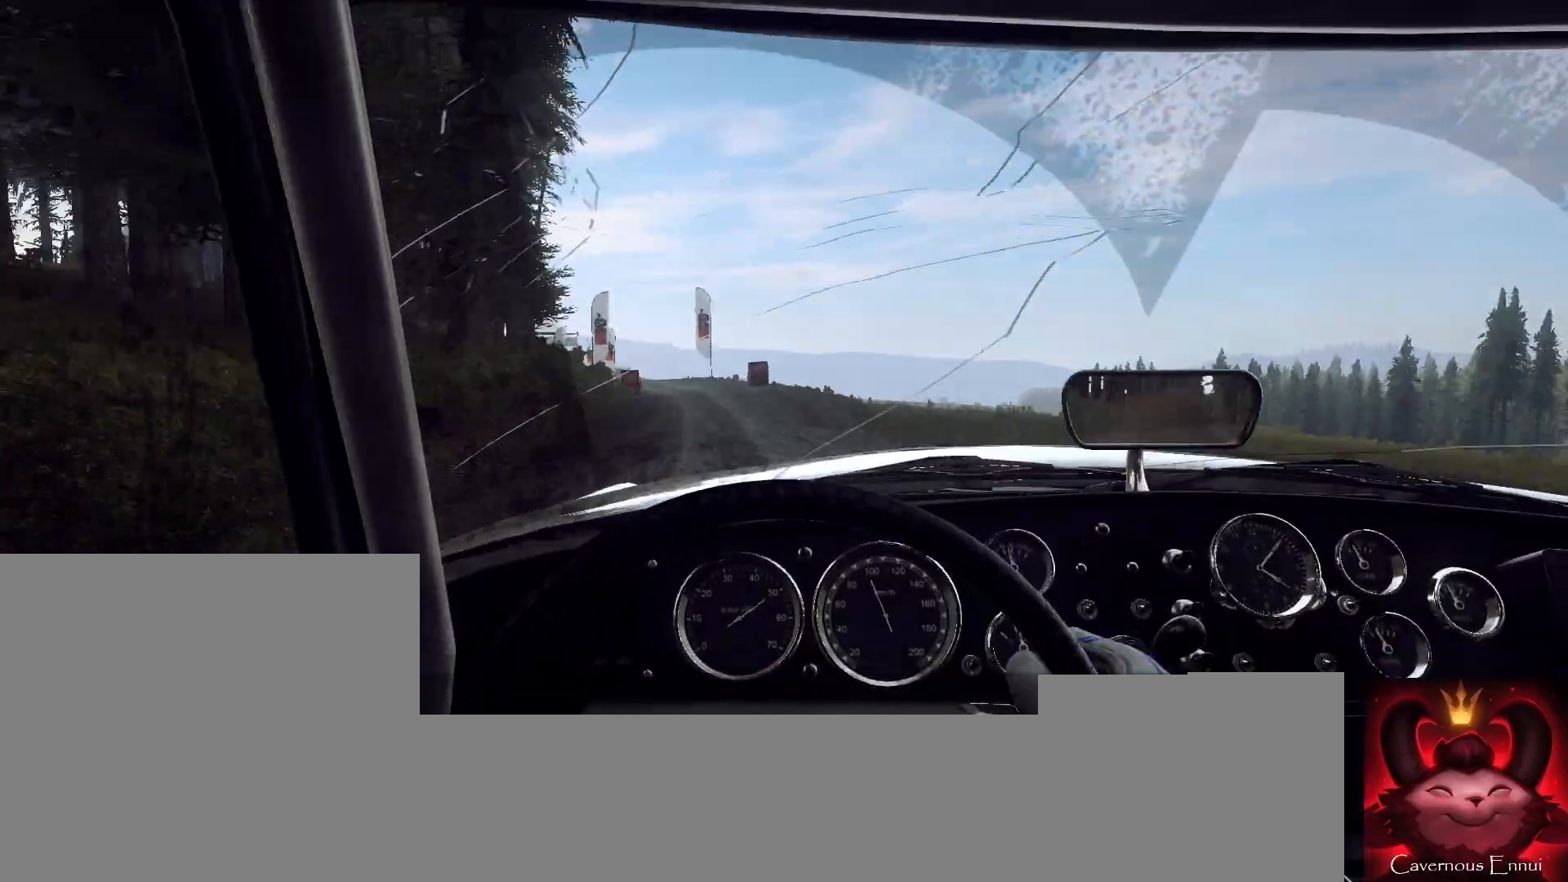
{"buttons": [], "left_stick": "center", "right_stick": "up", "events": [[133, "left_stick", "center"], [267, "left_stick", "left"], [433, "left_stick", "center"]]}
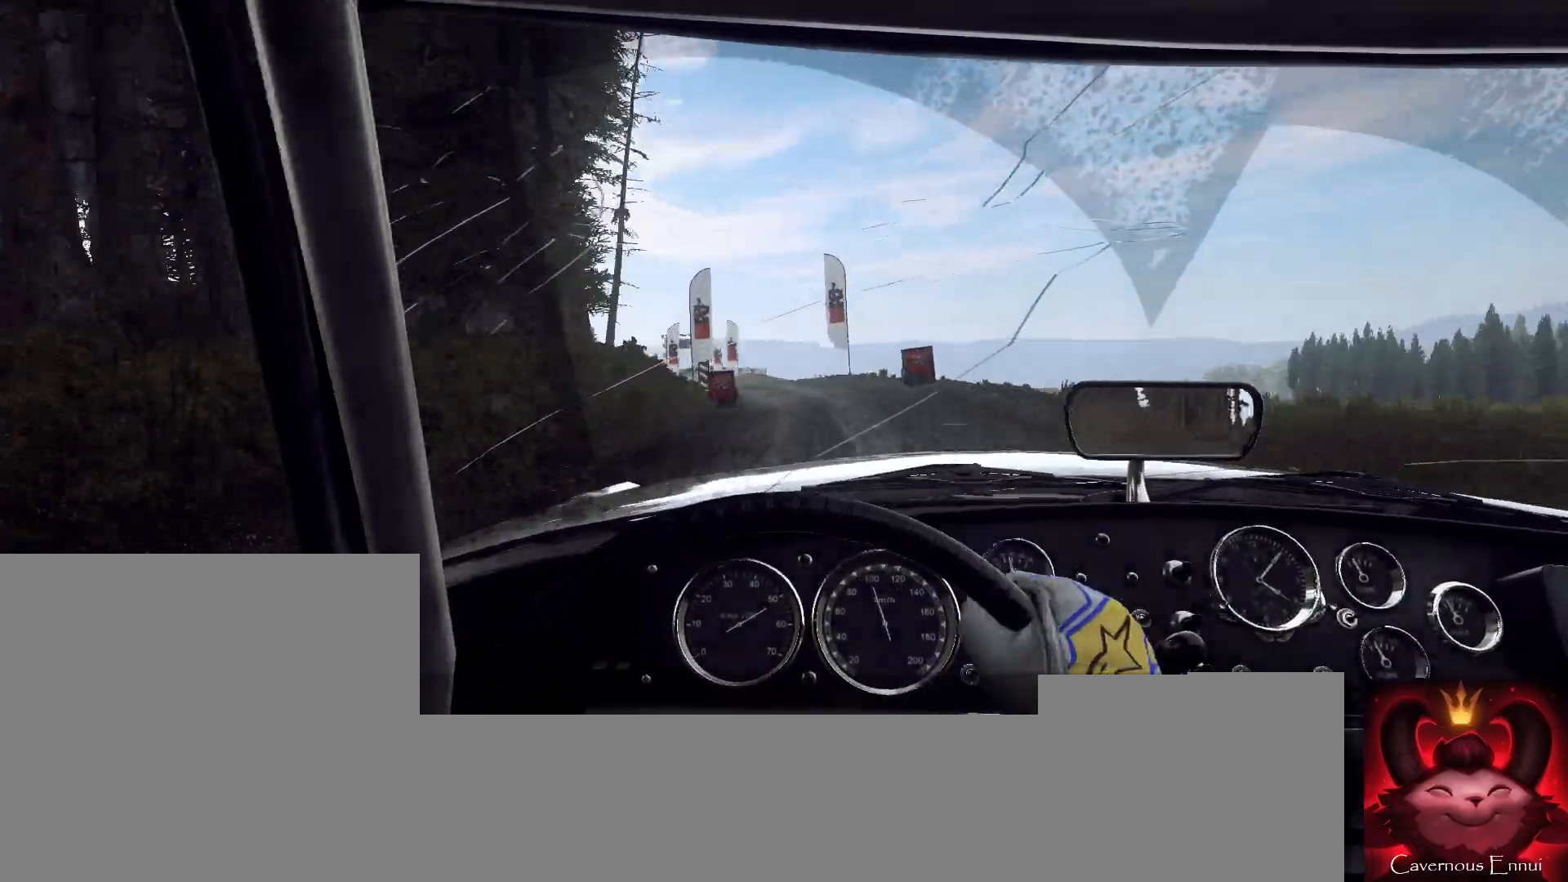
{"buttons": [], "left_stick": "down-left", "right_stick": "up", "events": [[400, "left_stick", "down-left"]]}
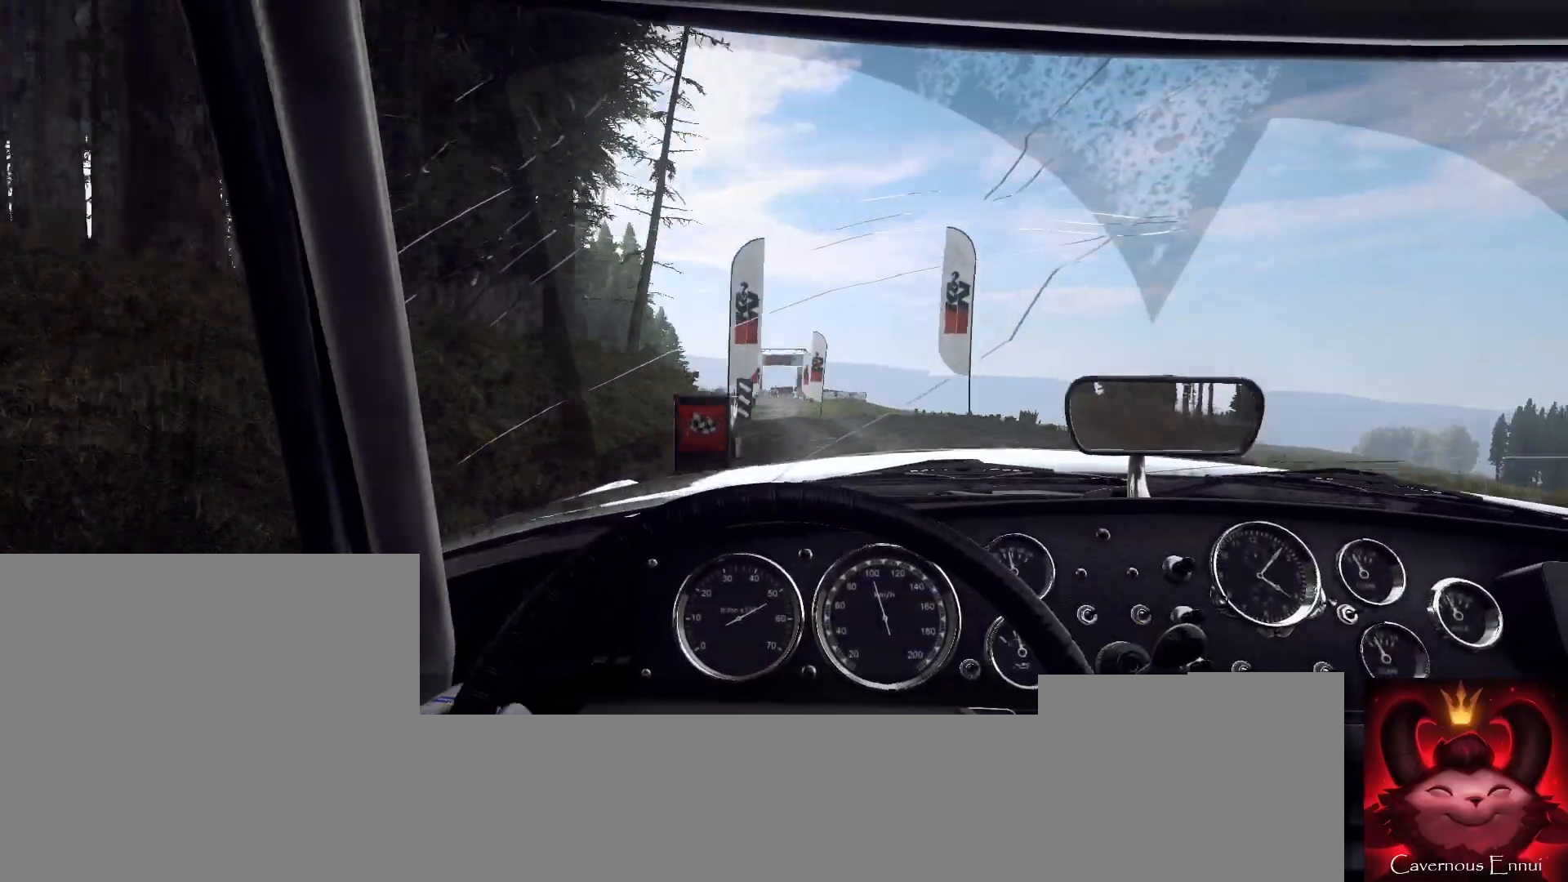
{"buttons": [], "left_stick": "center", "right_stick": "center", "events": [[167, "left_stick", "center"], [167, "right_stick", "center"], [300, "left_stick", "left"], [433, "left_stick", "center"]]}
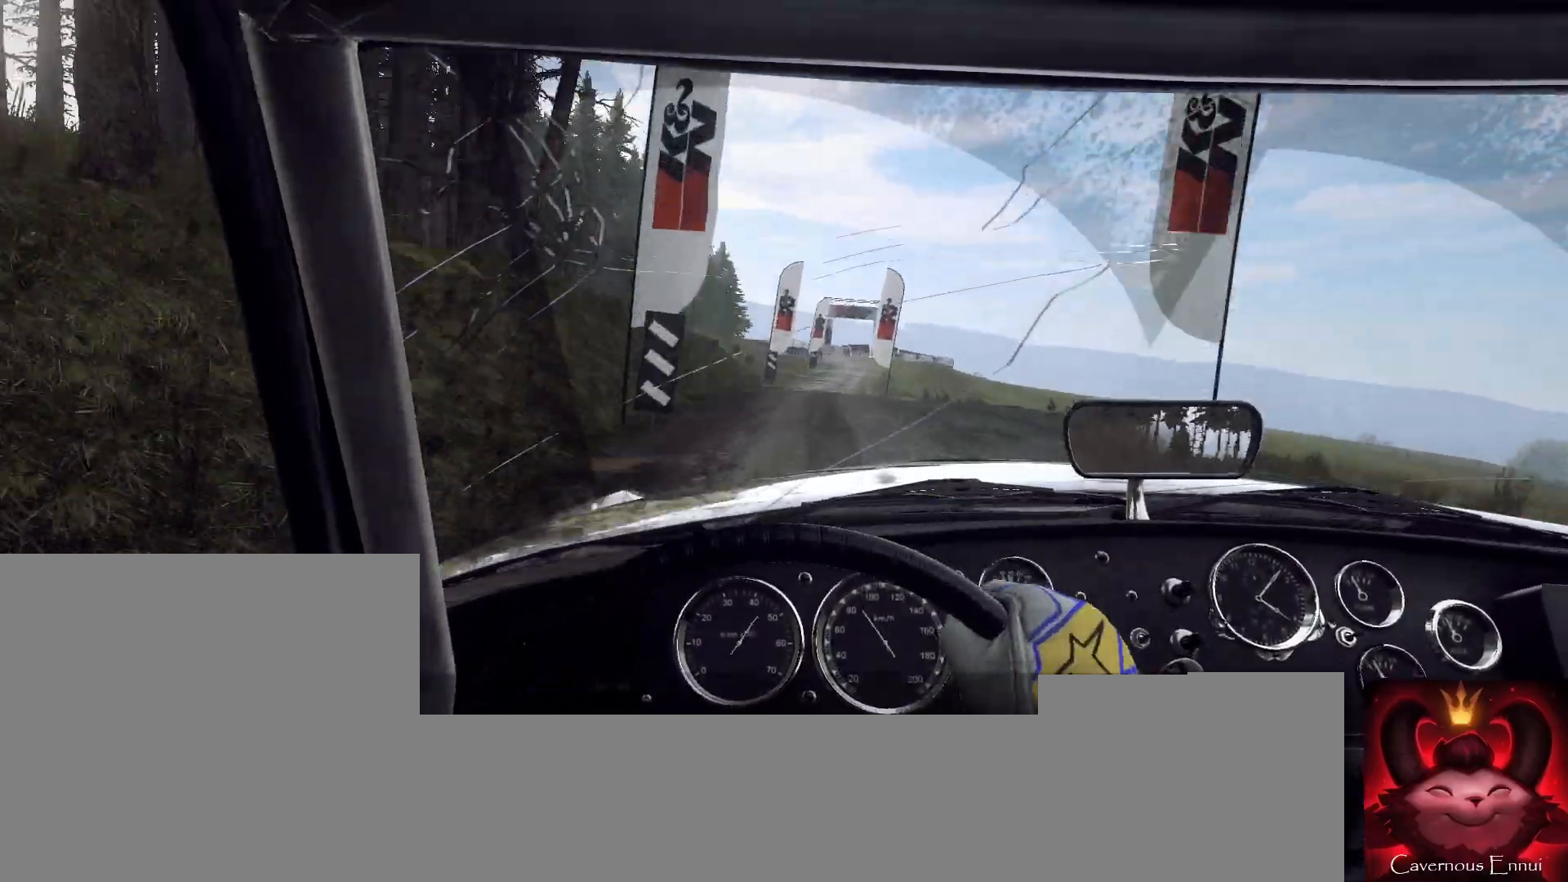
{"buttons": [], "left_stick": "center", "right_stick": "up", "events": [[67, "right_stick", "up"]]}
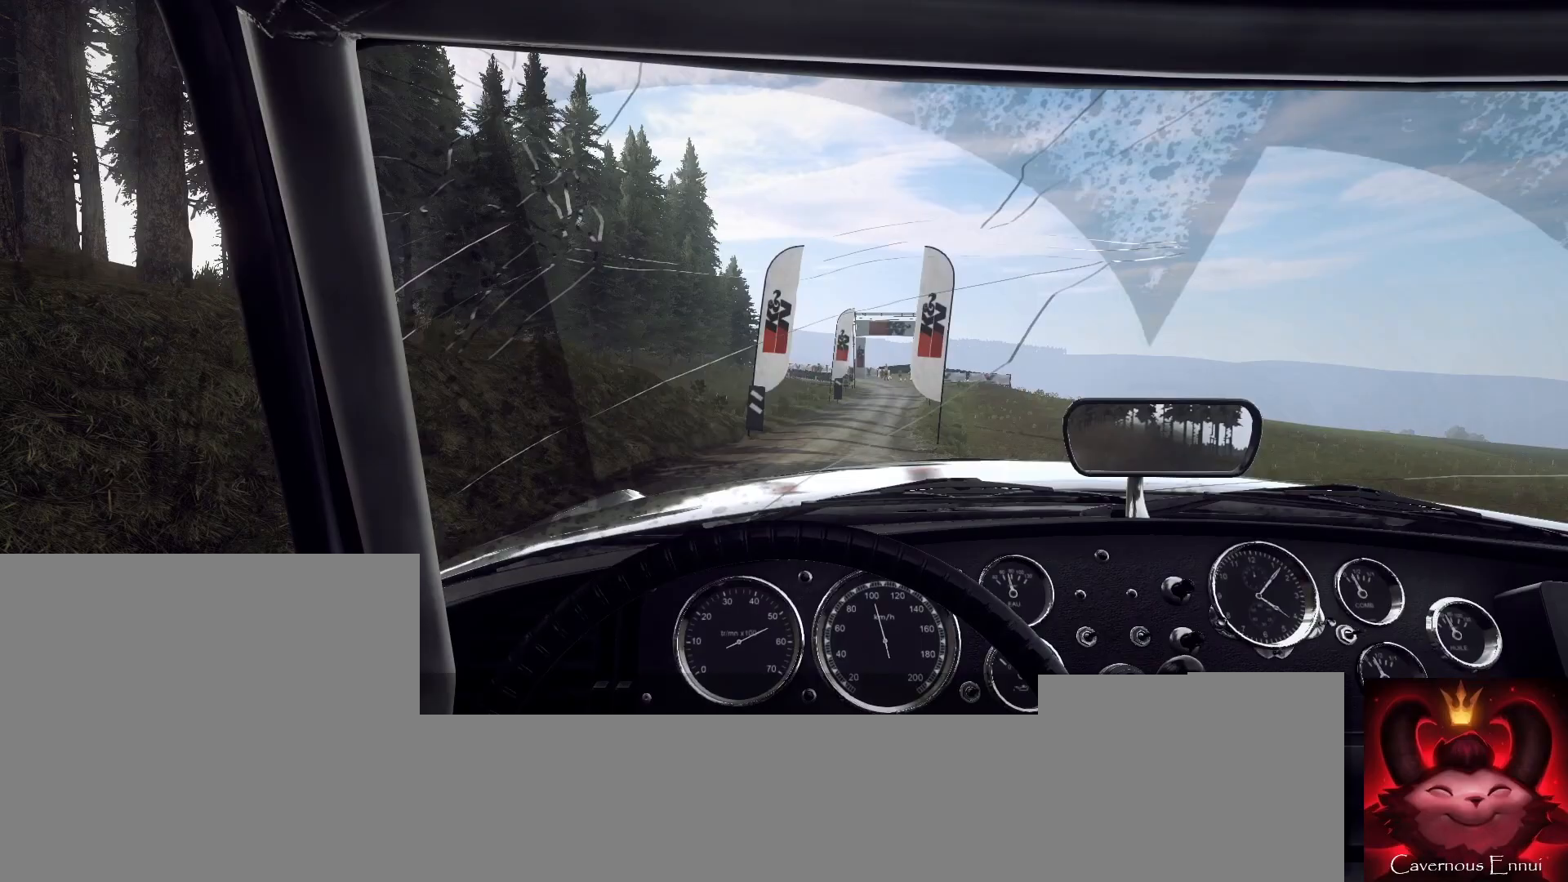
{"buttons": [], "left_stick": "right", "right_stick": "up", "events": [[367, "left_stick", "right"]]}
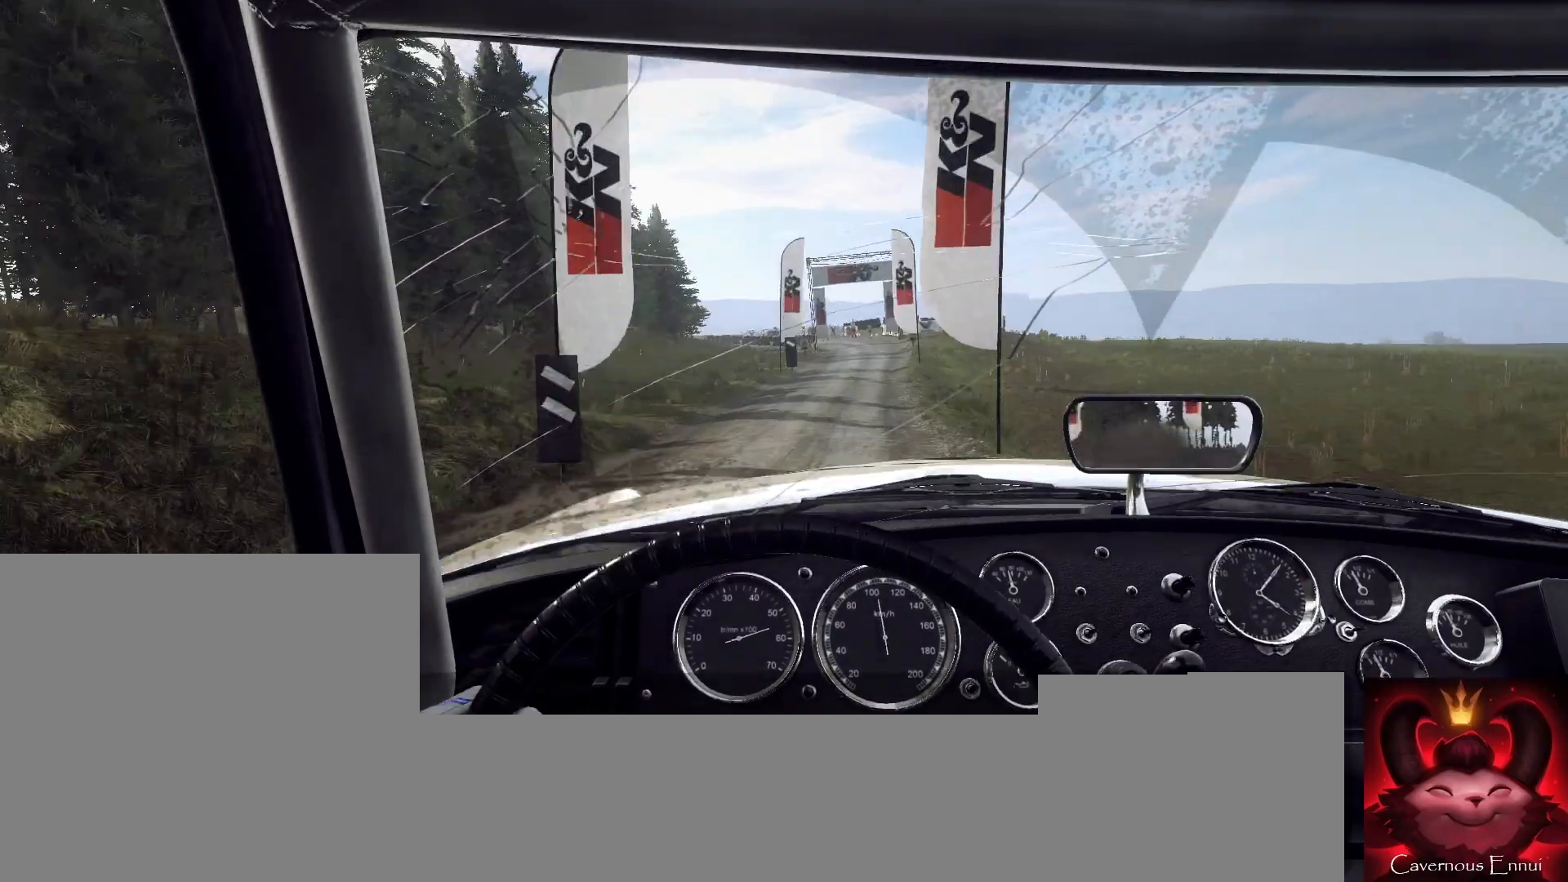
{"buttons": [], "left_stick": "center", "right_stick": "up", "events": [[33, "left_stick", "center"]]}
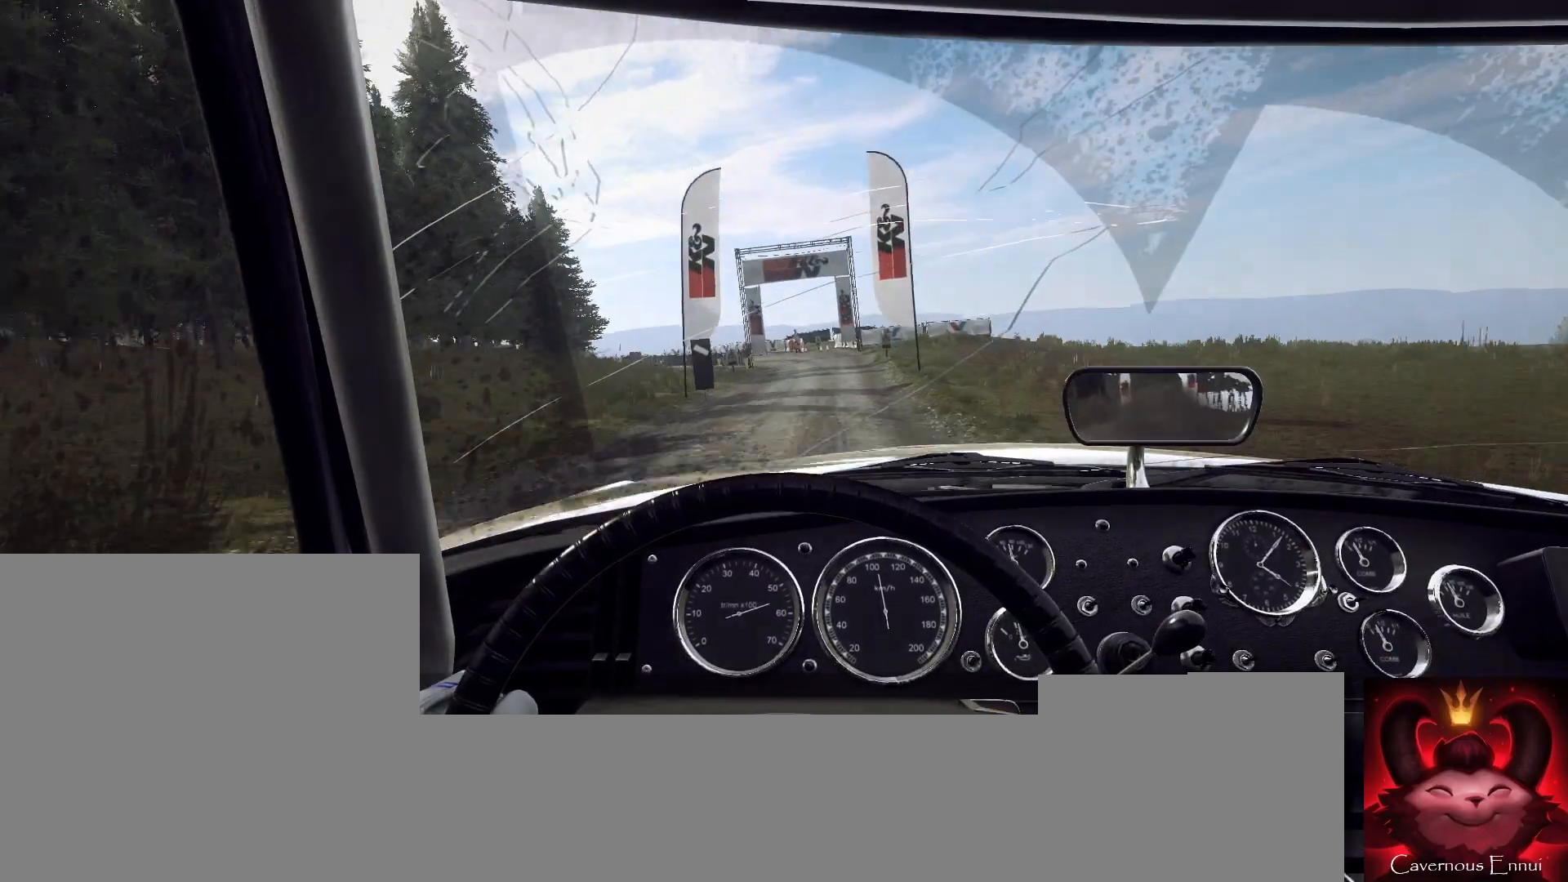
{"buttons": [], "left_stick": "center", "right_stick": "up", "events": []}
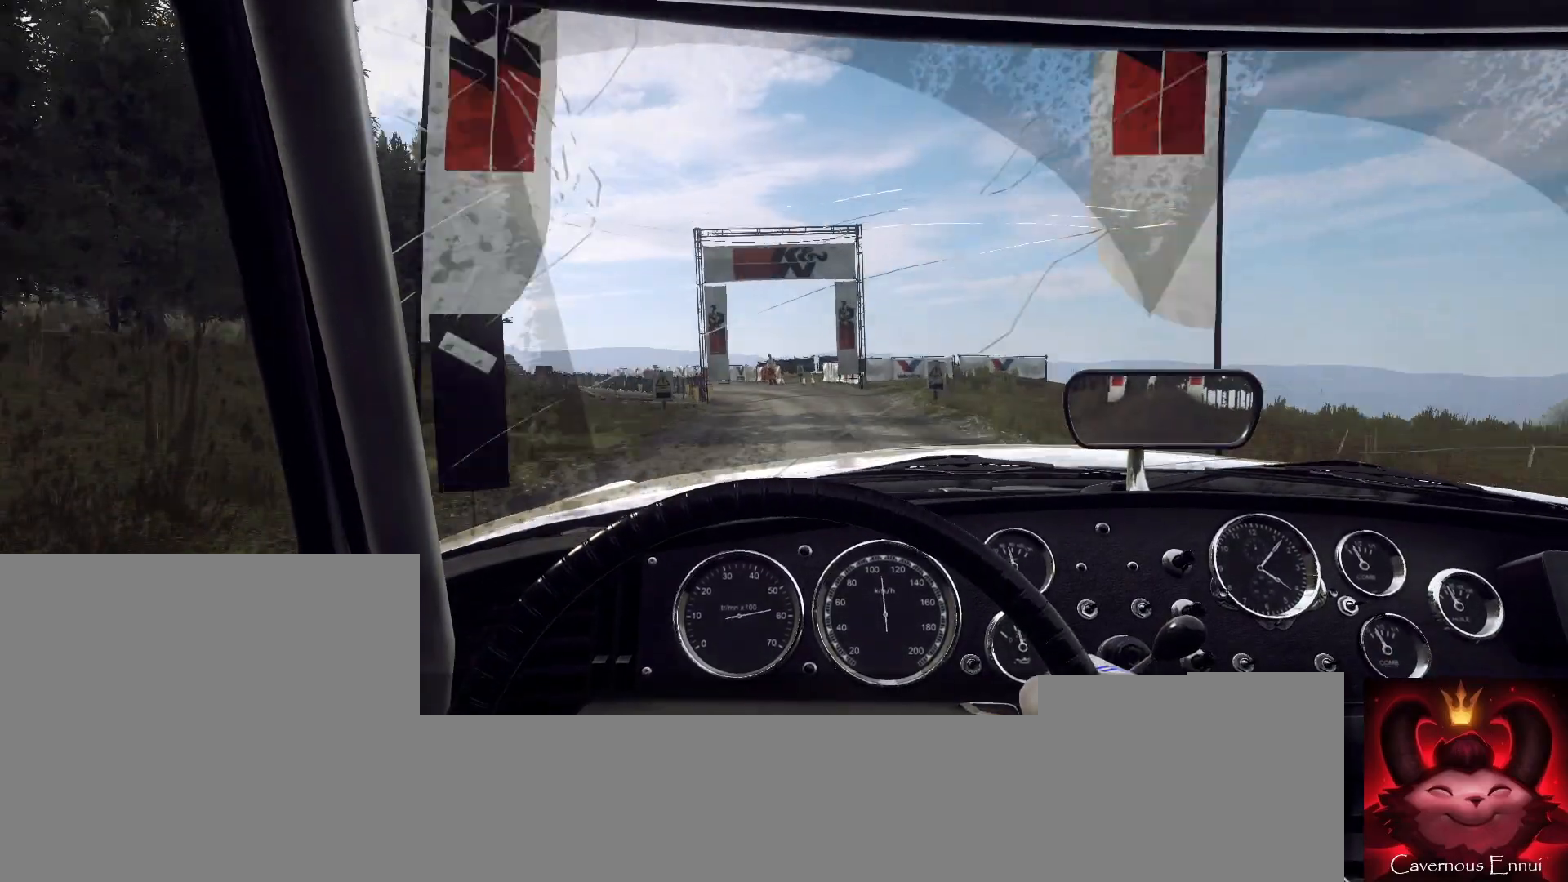
{"buttons": [], "left_stick": "center", "right_stick": "up", "events": []}
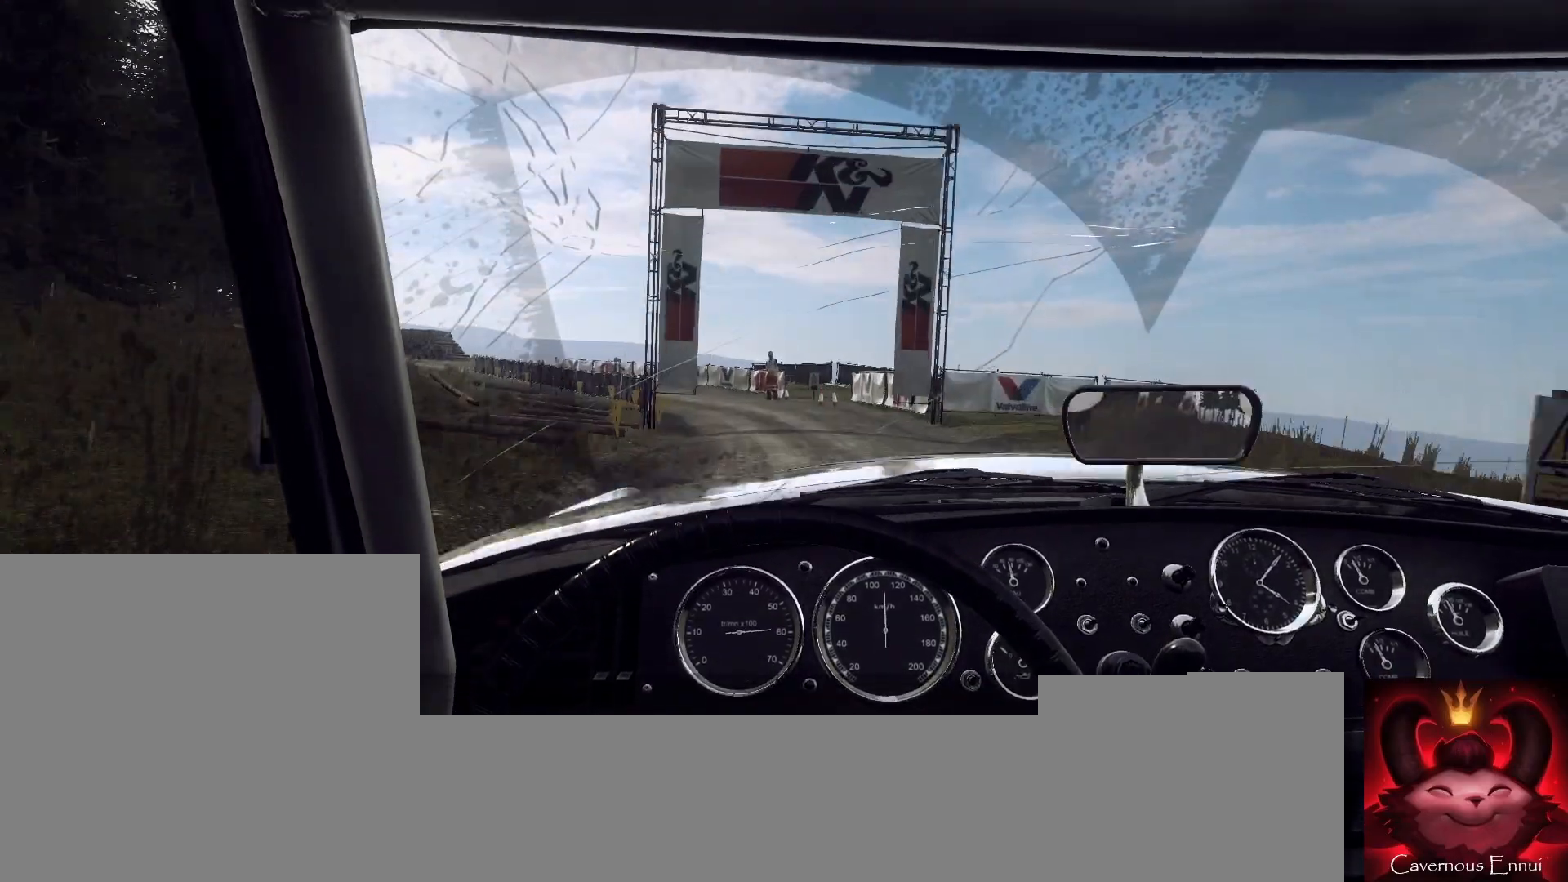
{"buttons": [], "left_stick": "center", "right_stick": "up", "events": [[167, "R1", "down"], [267, "R1", "up"], [300, "left_stick", "right"], [400, "left_stick", "center"]]}
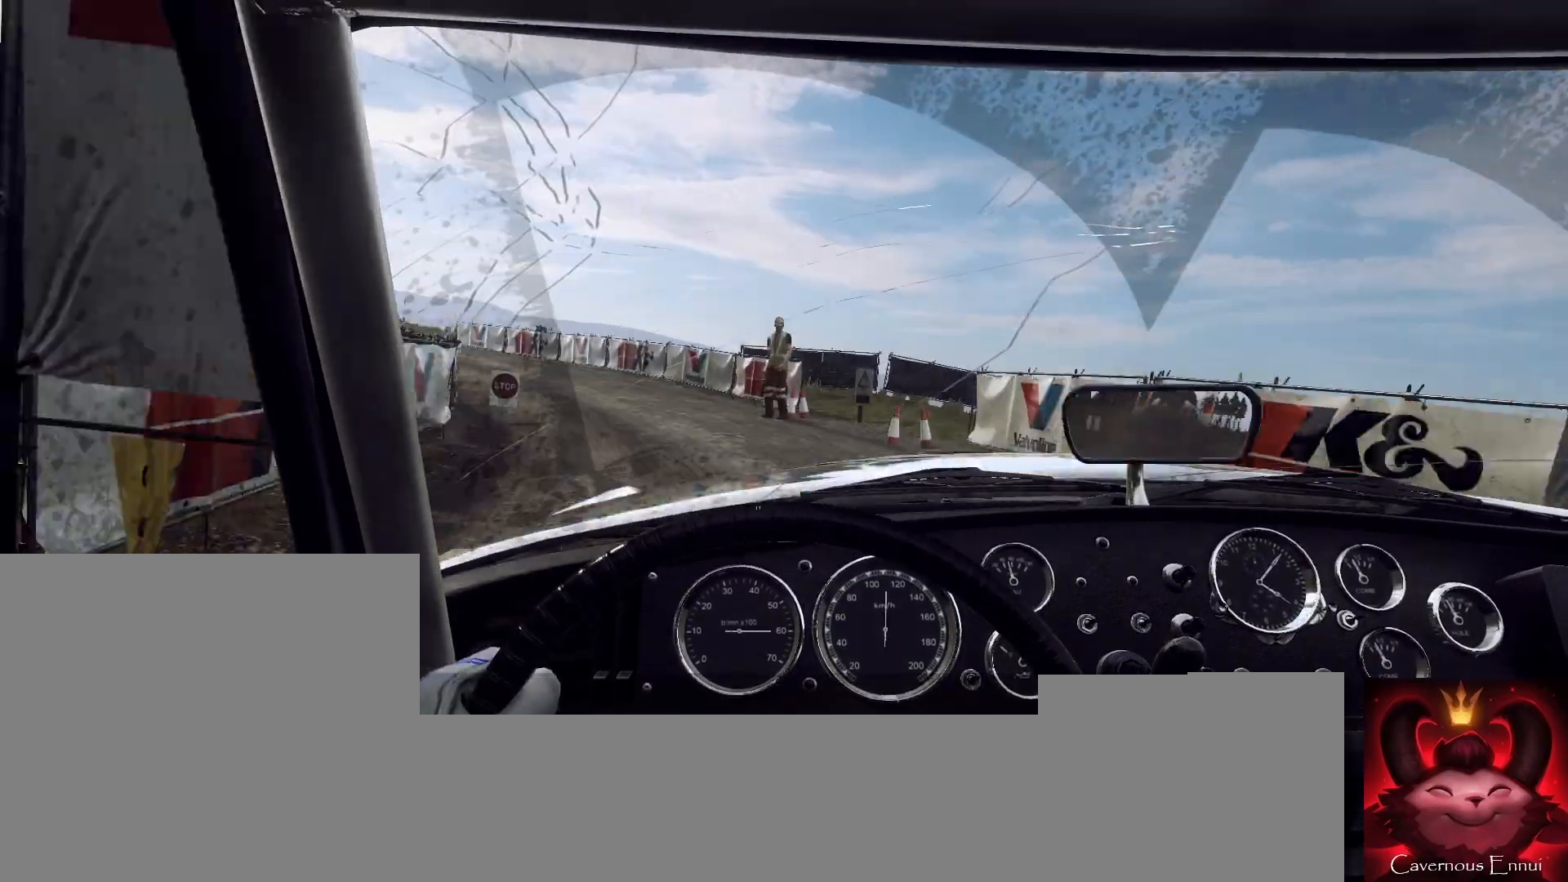
{"buttons": [], "left_stick": "center", "right_stick": "up", "events": []}
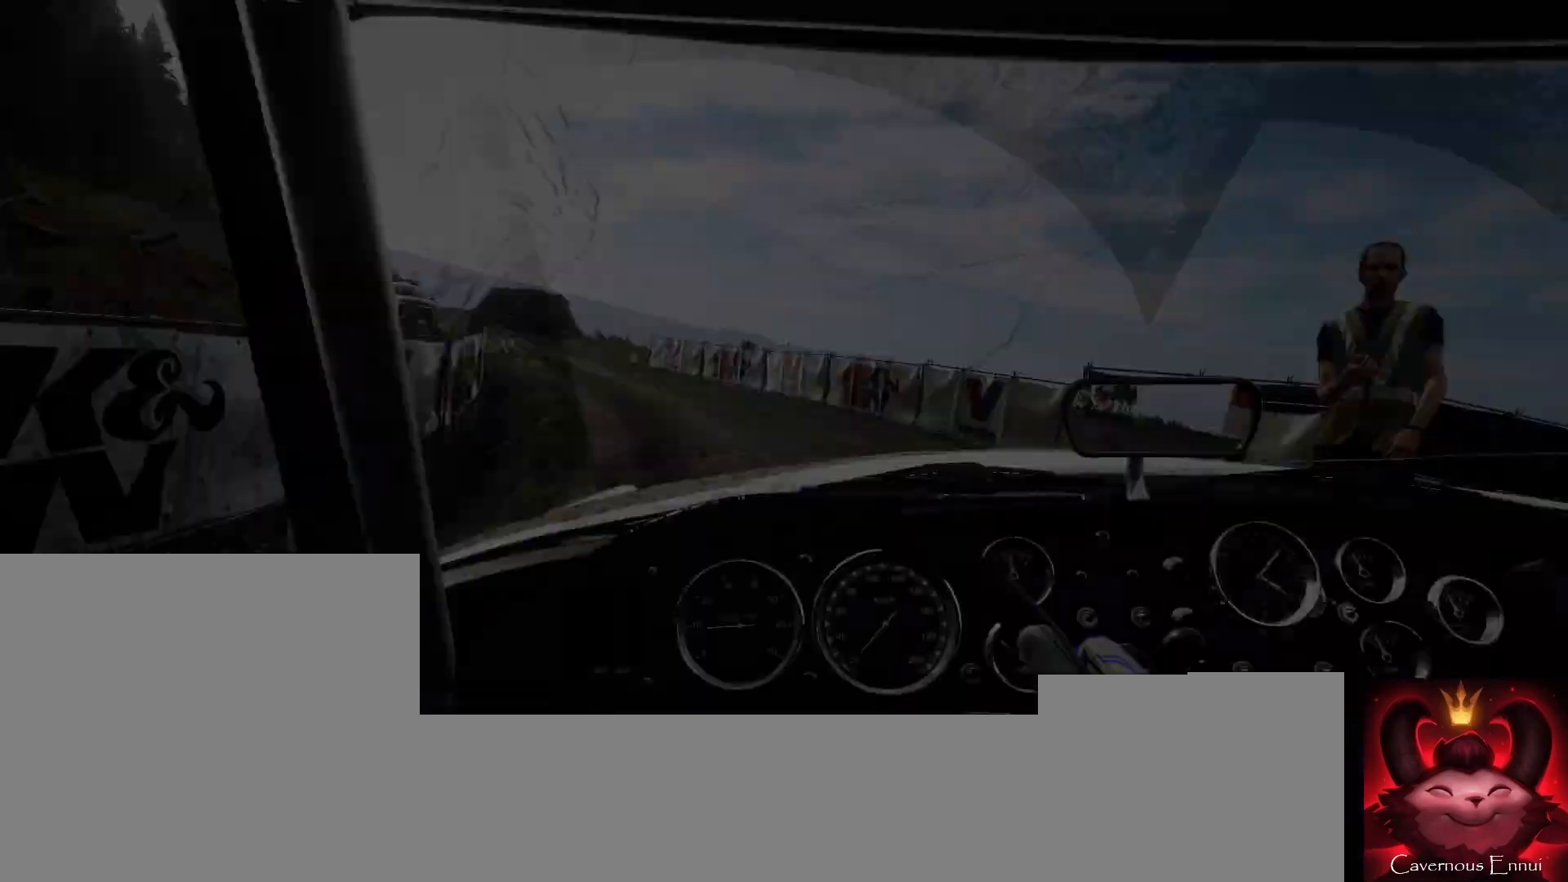
{"buttons": [], "left_stick": "center", "right_stick": "center", "events": [[200, "right_stick", "center"]]}